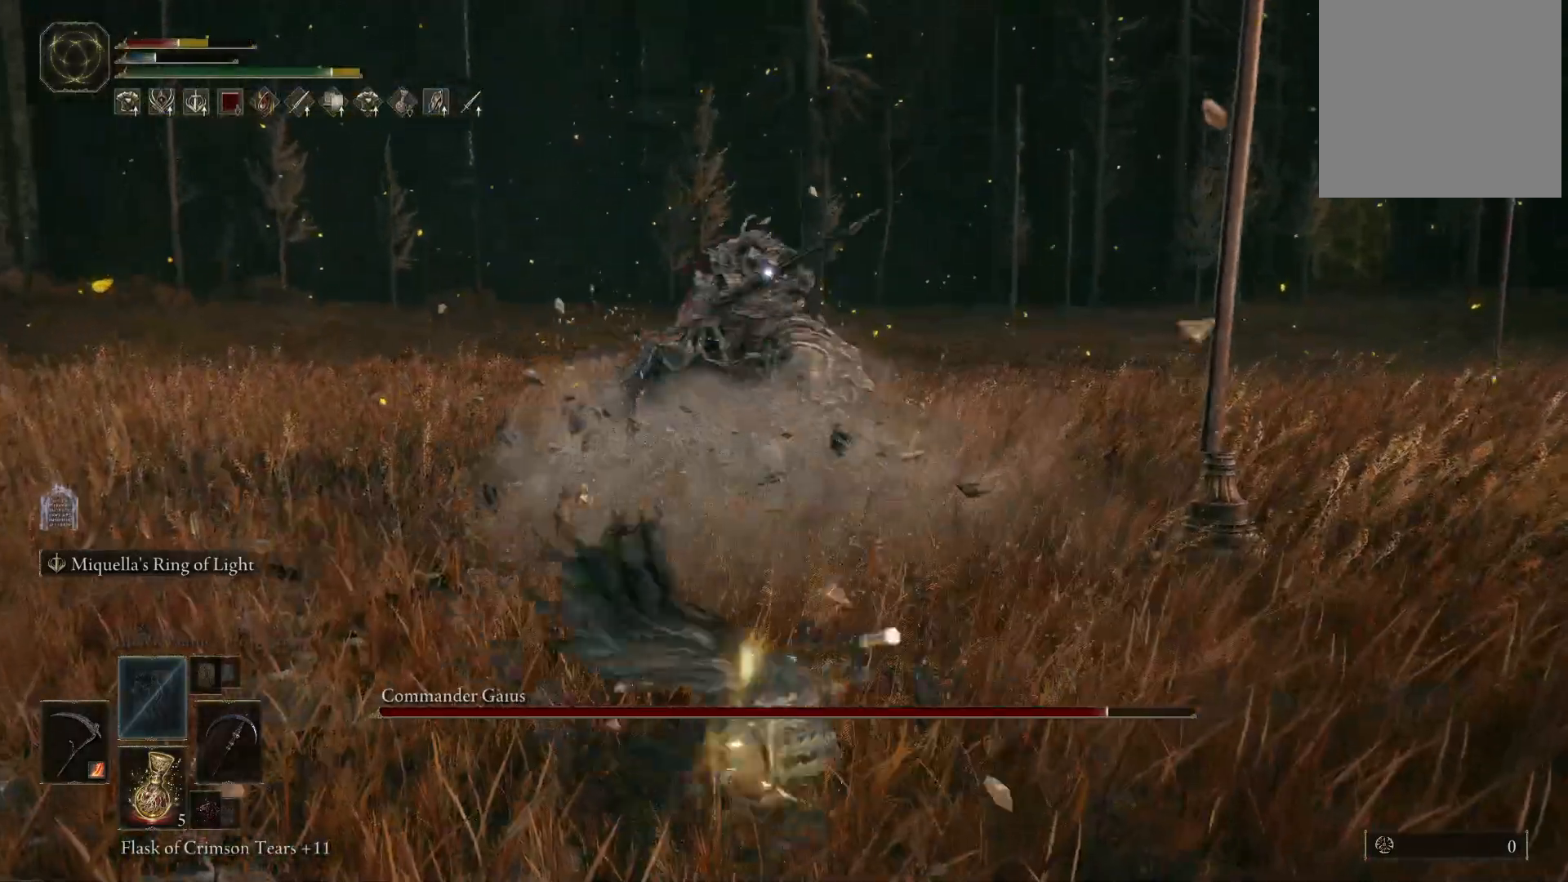
Gameplay with a controller (Xbox layout); each line is a JSON object with the inputs held at the frame after it. "events" lists button and stick changes between this image and that frame as [ms after this image, input, new state], when the widget could be followed in between. Not read: L3 R3.
{"buttons": [], "left_stick": "down", "right_stick": "center", "events": [[33, "B", "down"], [150, "B", "up"]]}
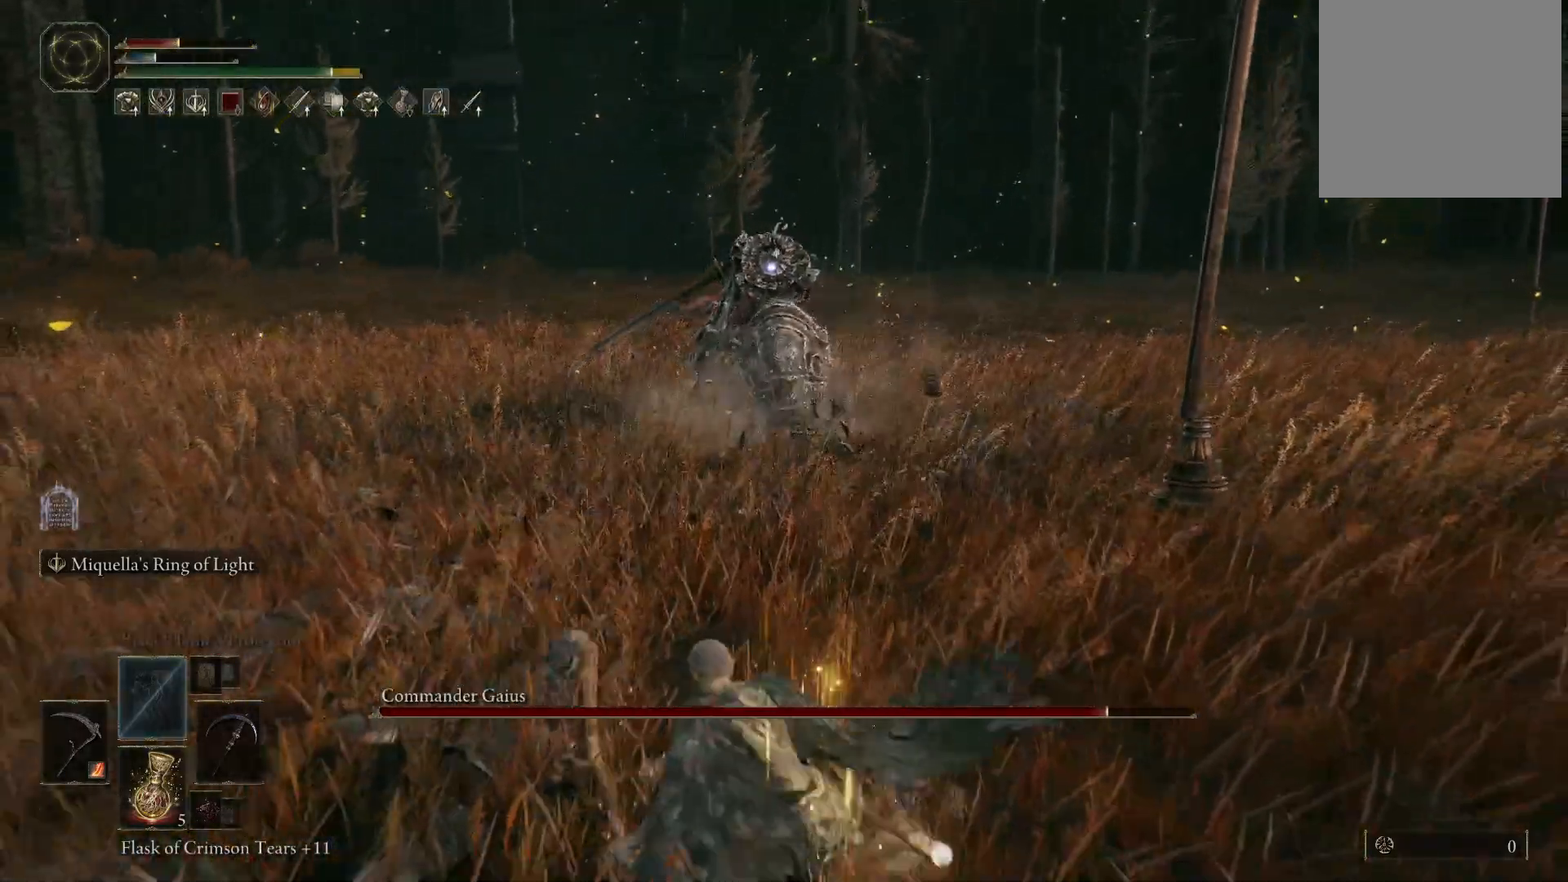
{"buttons": [], "left_stick": "down", "right_stick": "center", "events": [[333, "X", "down"], [450, "X", "up"]]}
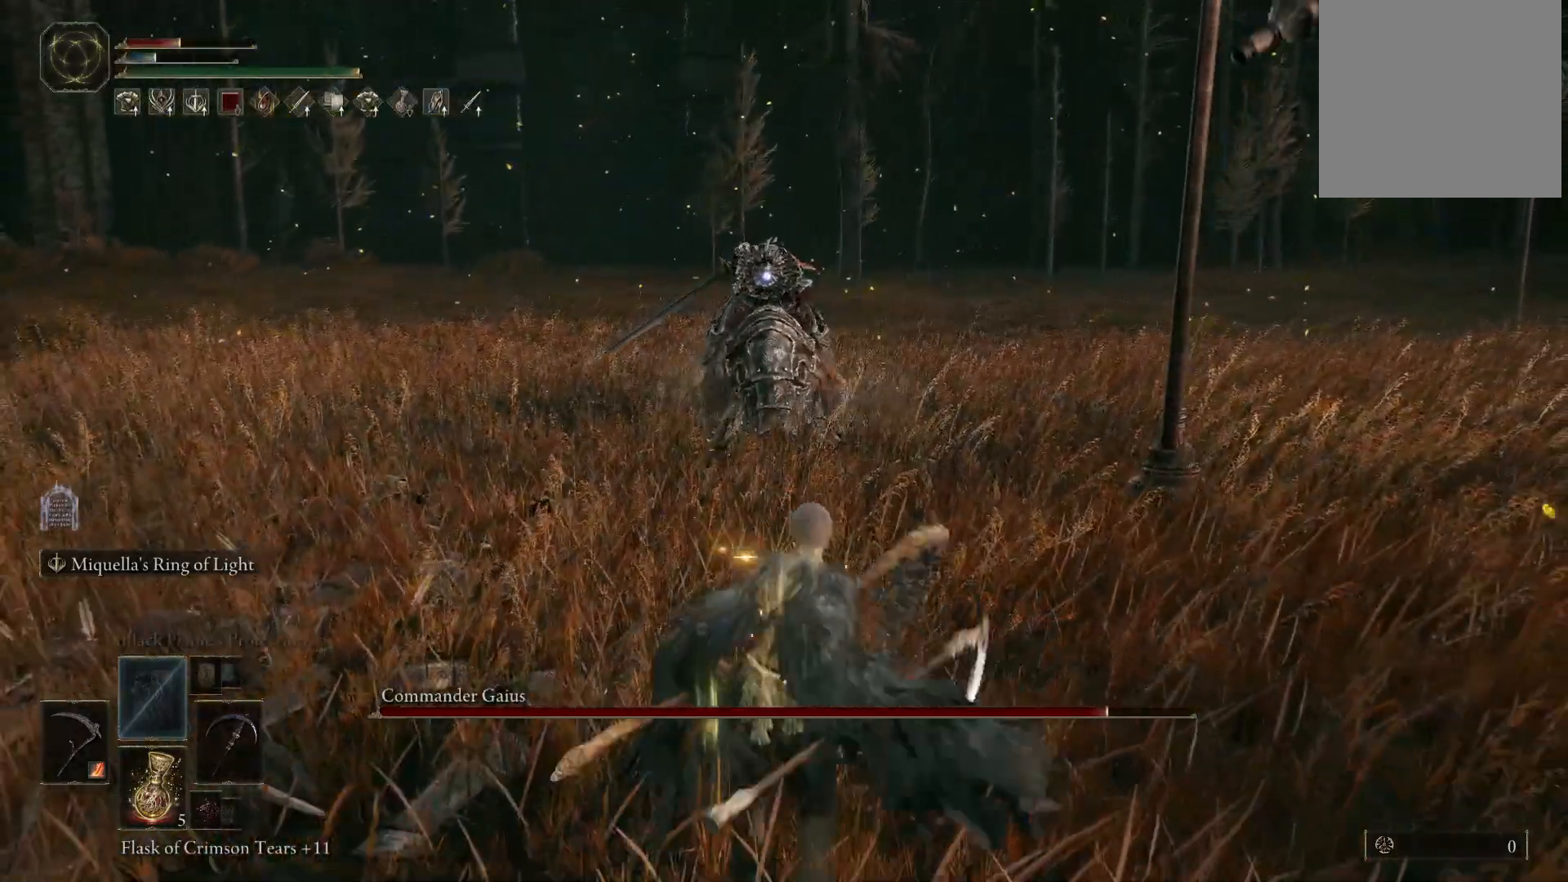
{"buttons": [], "left_stick": "down", "right_stick": "center", "events": []}
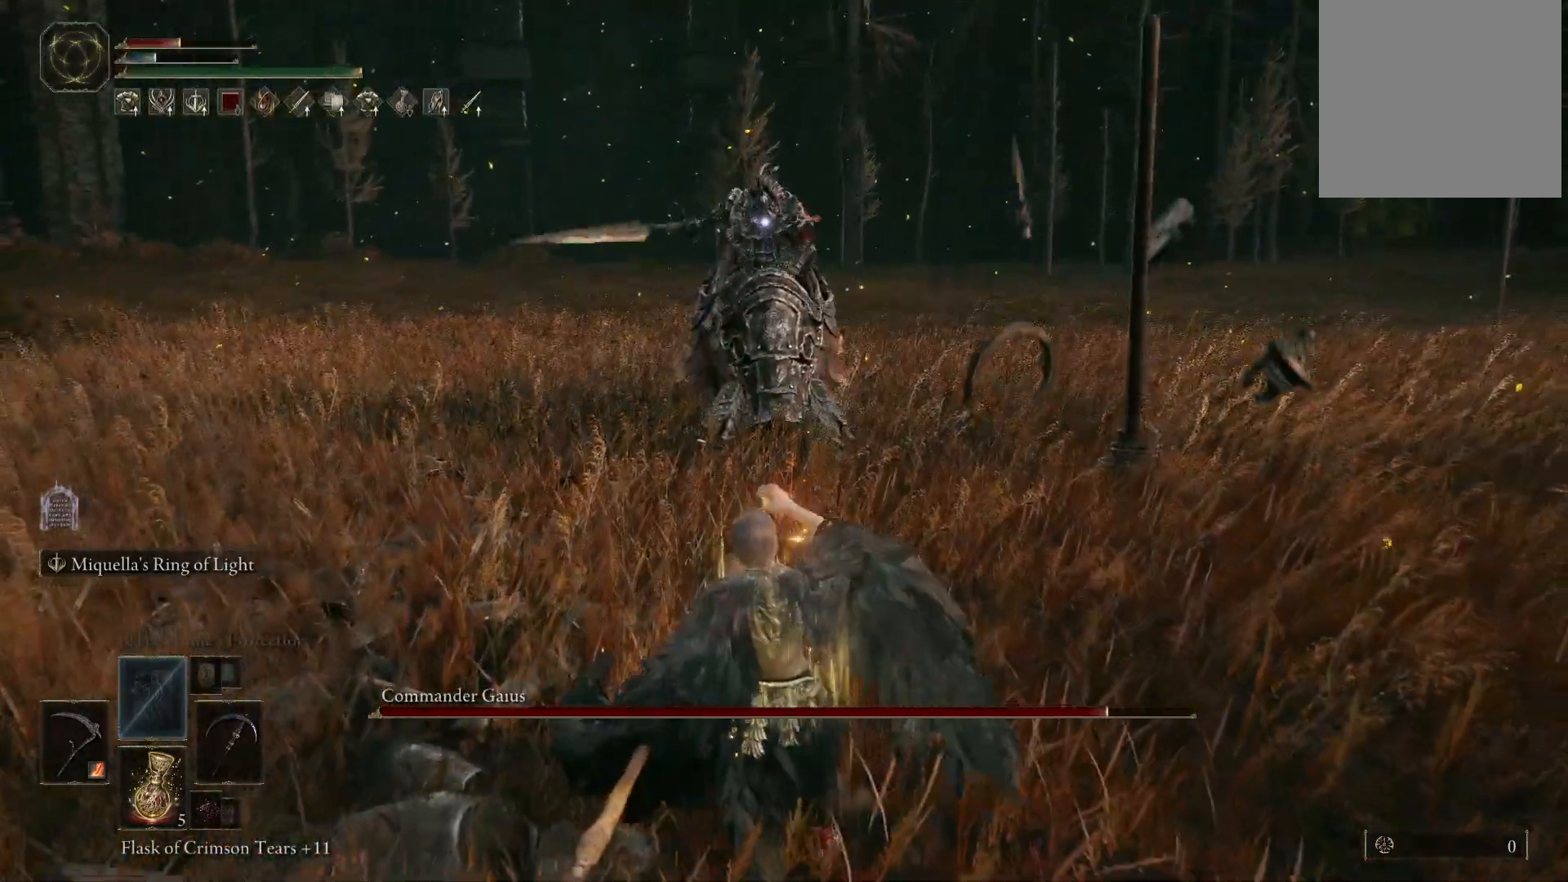
{"buttons": [], "left_stick": "down", "right_stick": "center", "events": []}
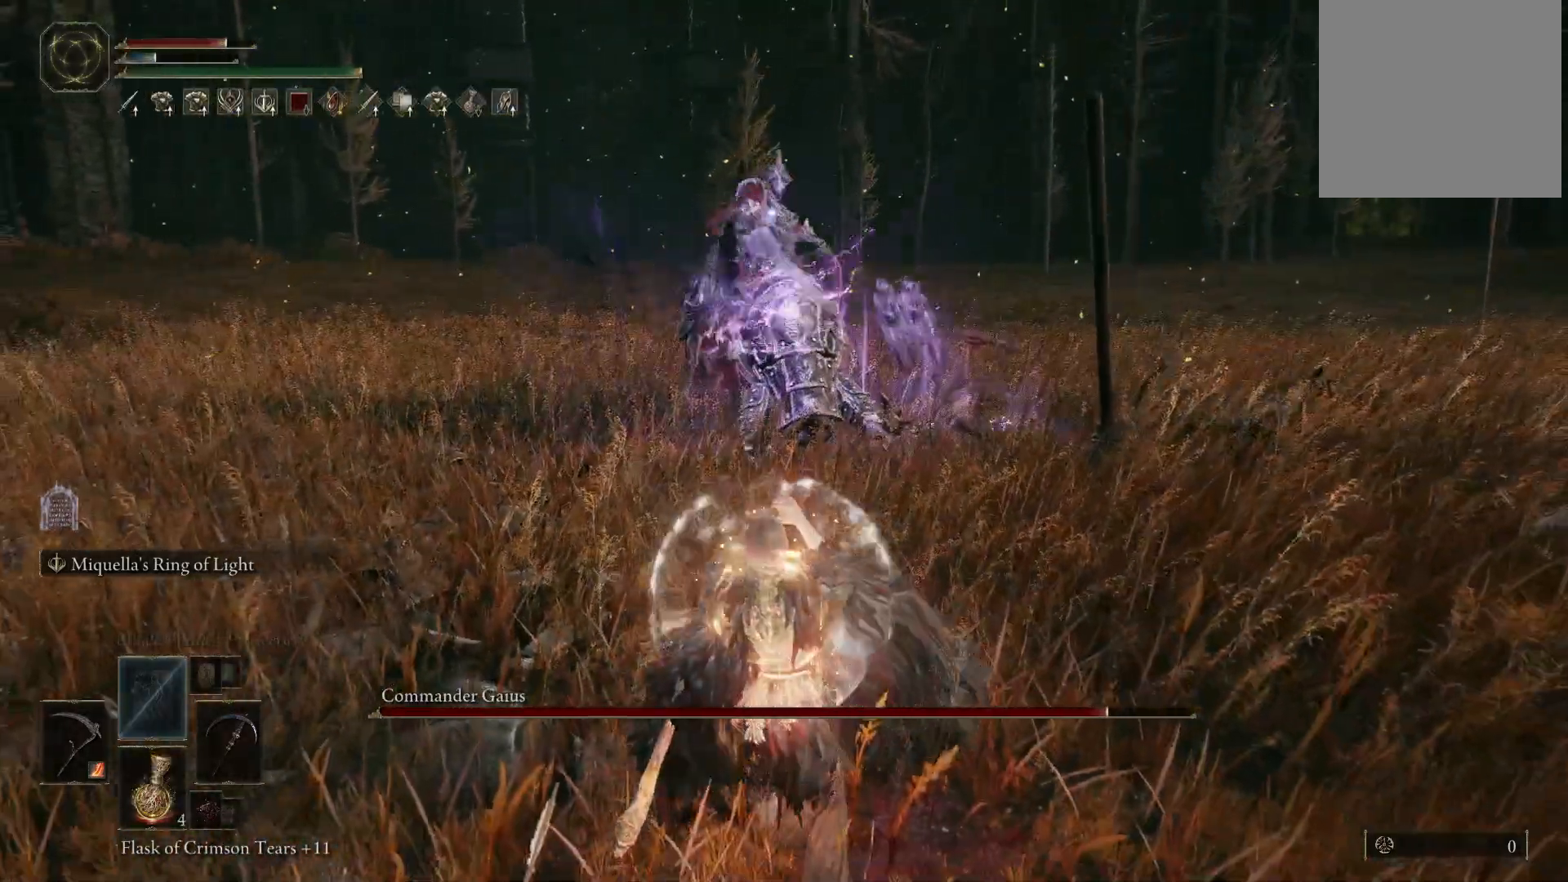
{"buttons": ["B"], "left_stick": "up", "right_stick": "center", "events": [[50, "left_stick", "down-right"], [150, "left_stick", "up-right"], [250, "B", "down"], [250, "left_stick", "up"]]}
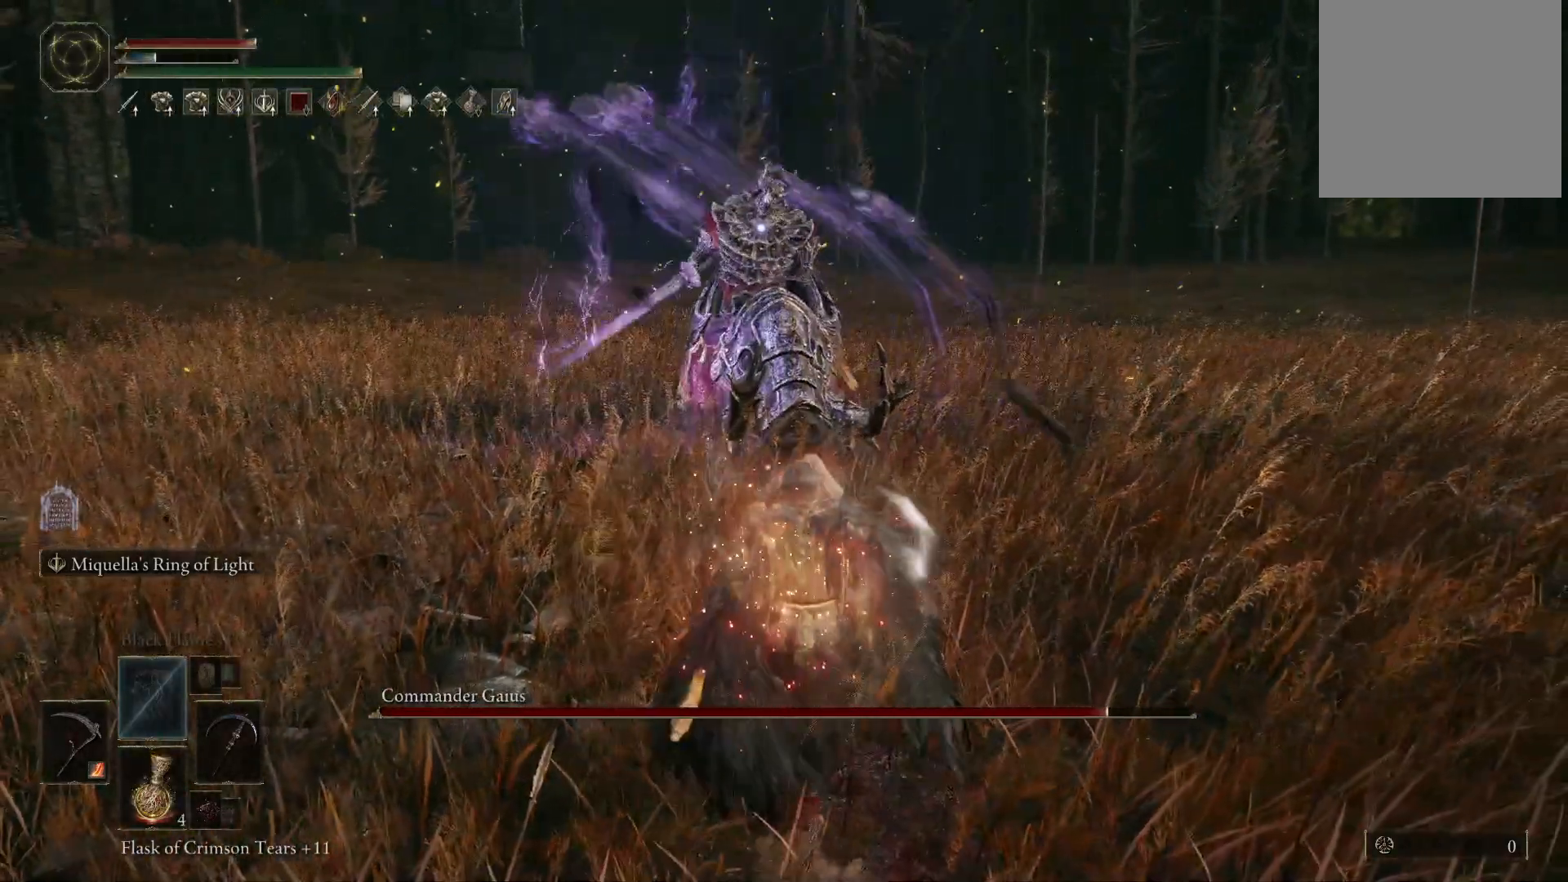
{"buttons": [], "left_stick": "up", "right_stick": "center", "events": [[317, "B", "up"], [367, "B", "down"], [450, "B", "up"]]}
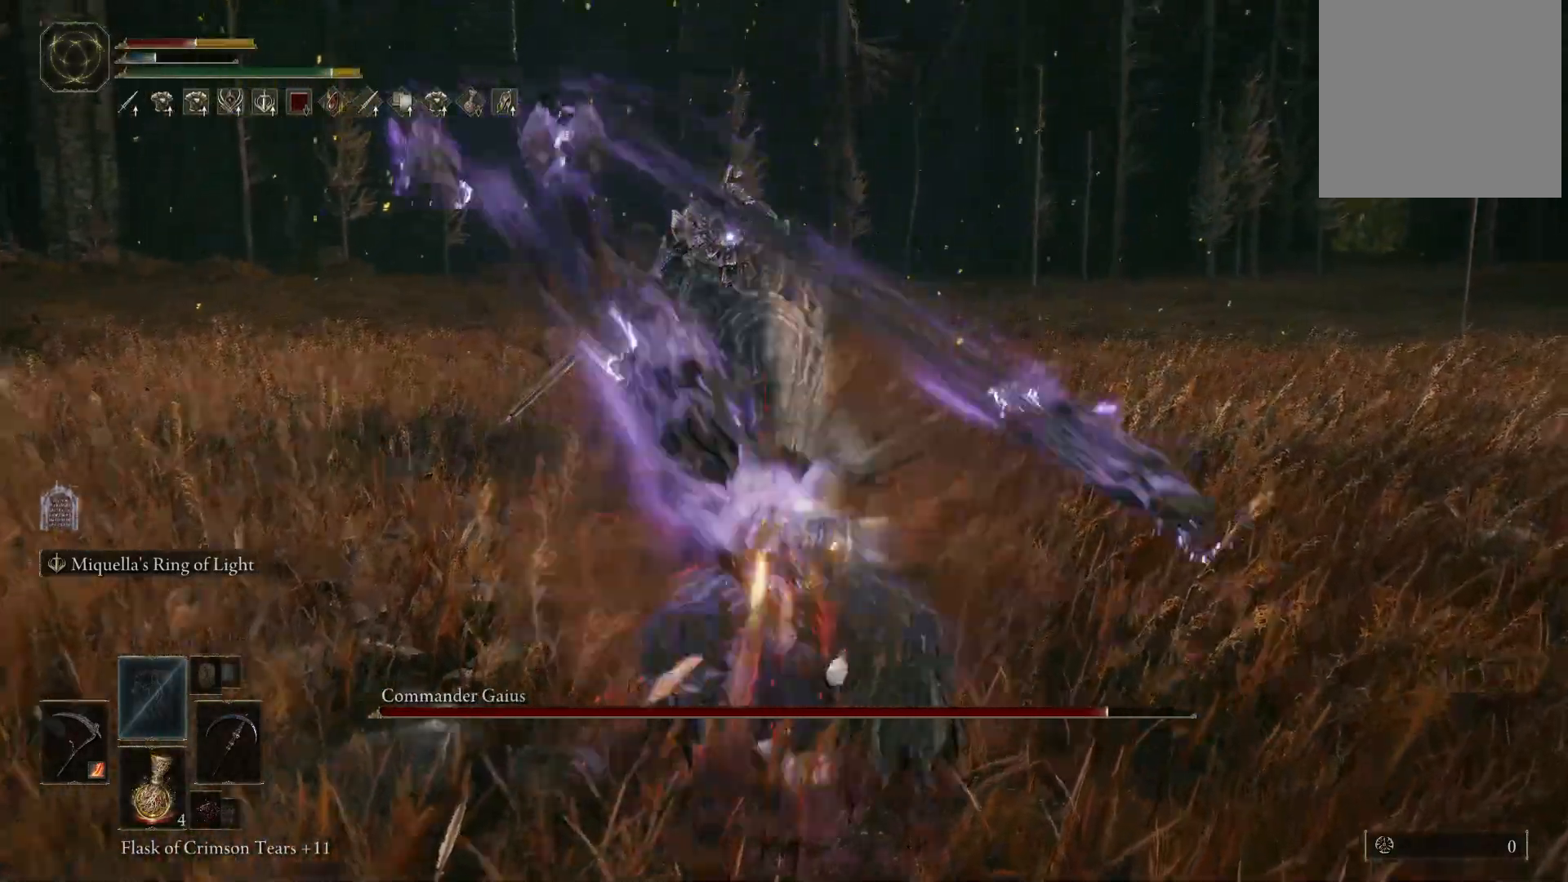
{"buttons": [], "left_stick": "down-right", "right_stick": "center", "events": [[500, "left_stick", "down-right"]]}
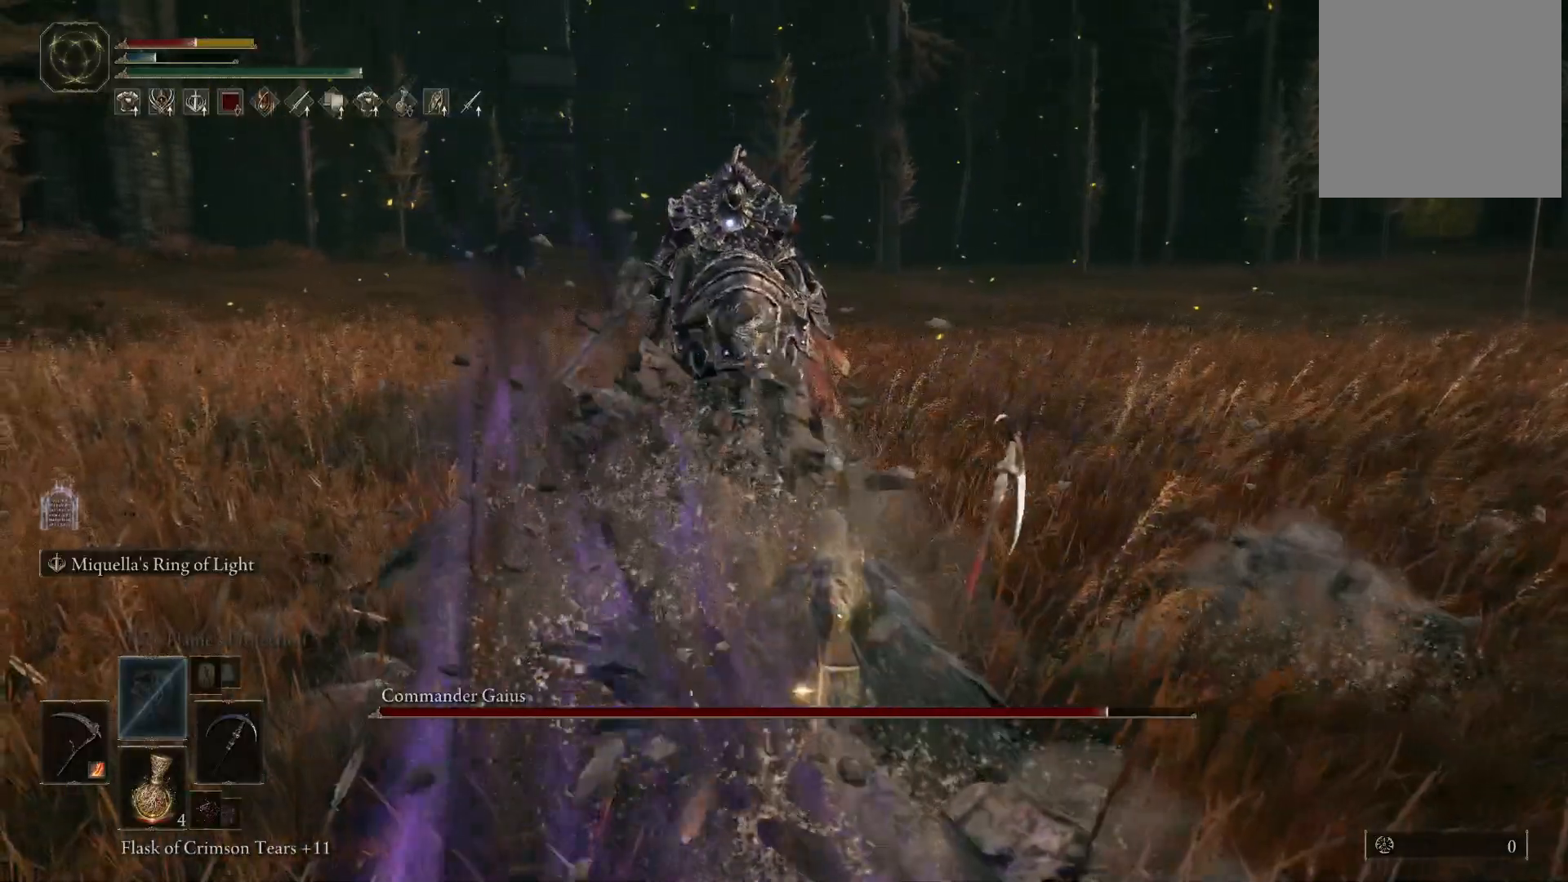
{"buttons": [], "left_stick": "down", "right_stick": "center", "events": [[133, "left_stick", "down"]]}
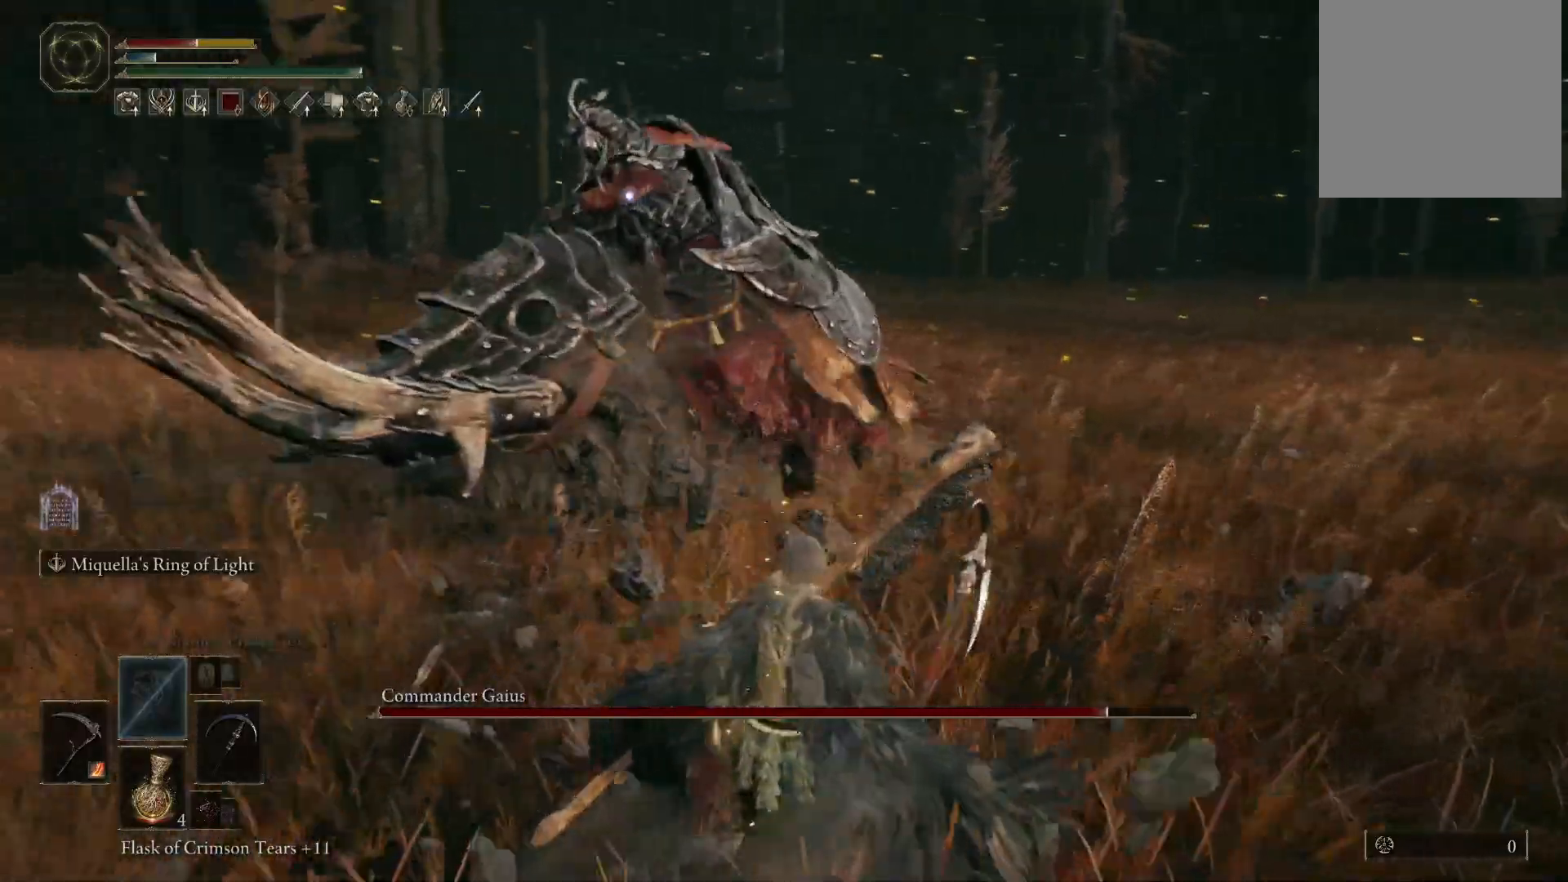
{"buttons": [], "left_stick": "up", "right_stick": "center", "events": [[367, "left_stick", "up"]]}
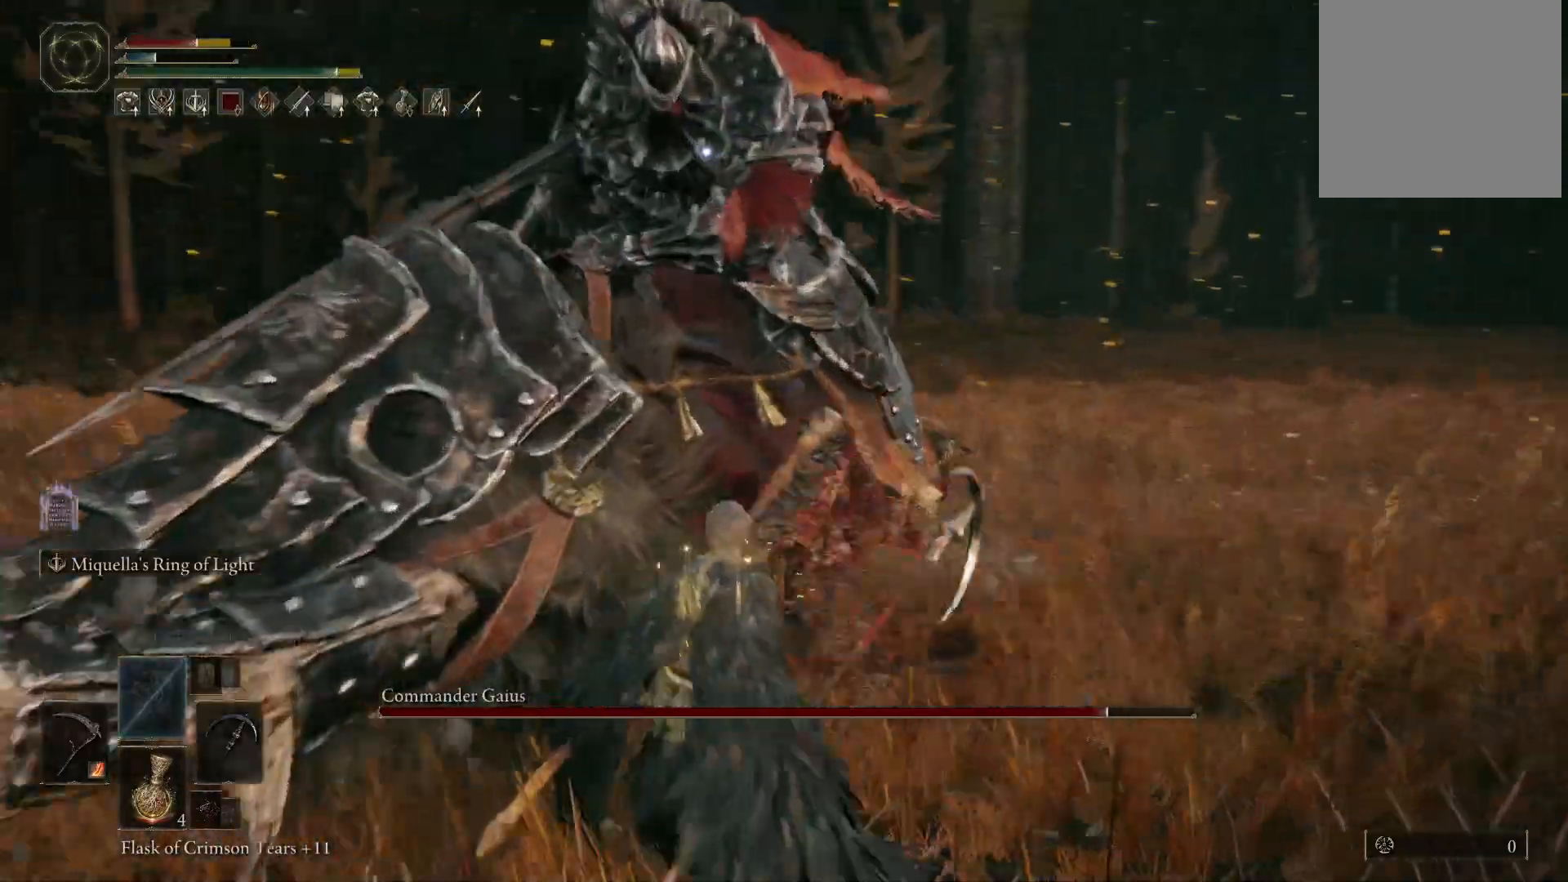
{"buttons": [], "left_stick": "up", "right_stick": "center", "events": []}
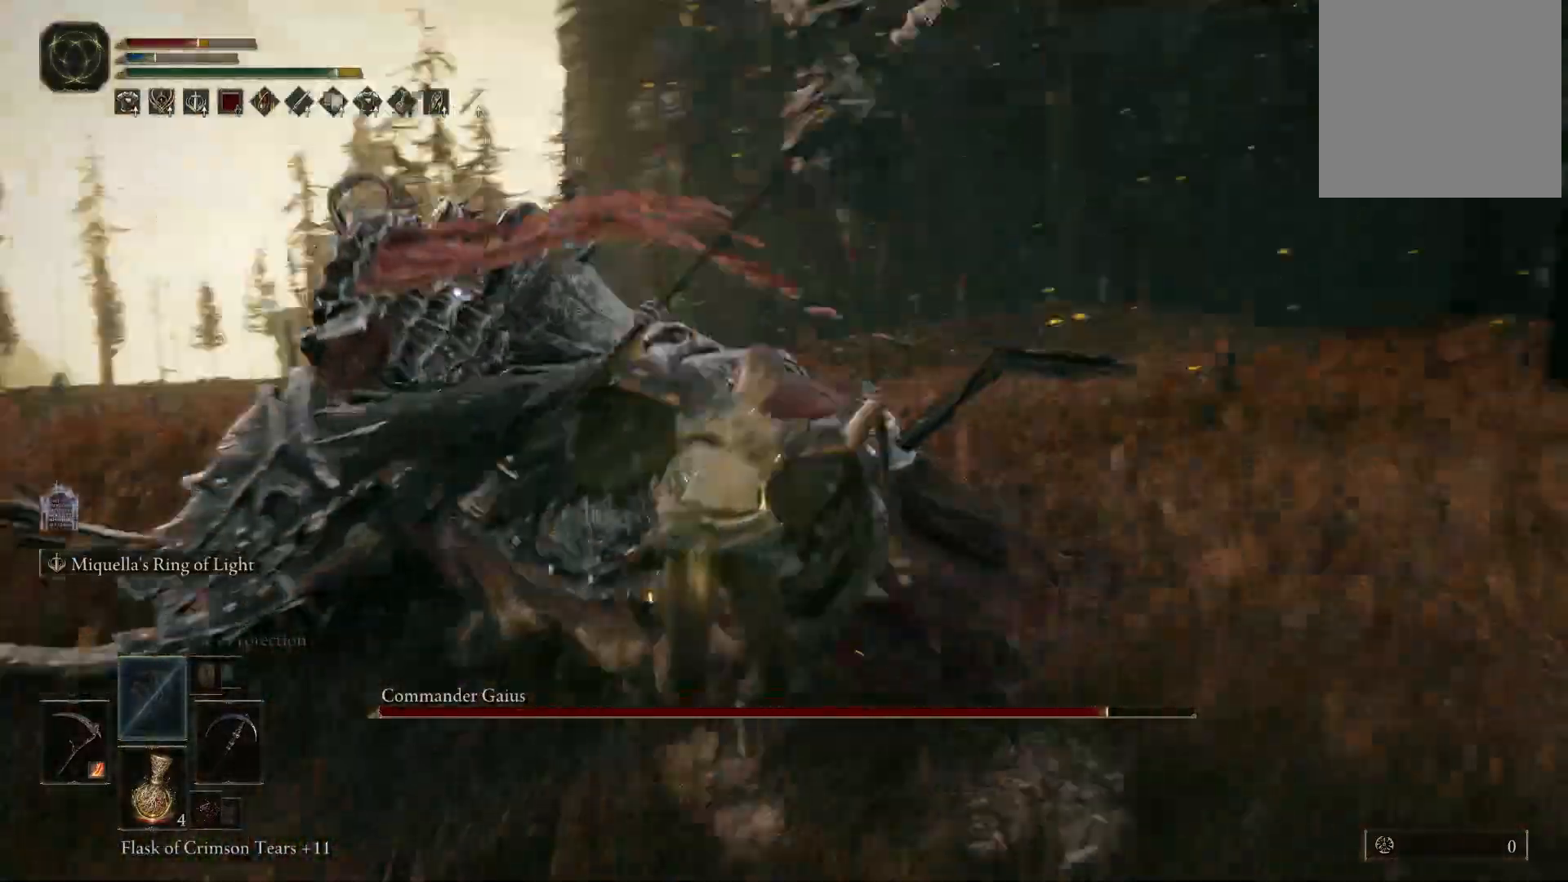
{"buttons": [], "left_stick": "down-right", "right_stick": "center", "events": [[117, "left_stick", "up-right"], [283, "left_stick", "down-right"]]}
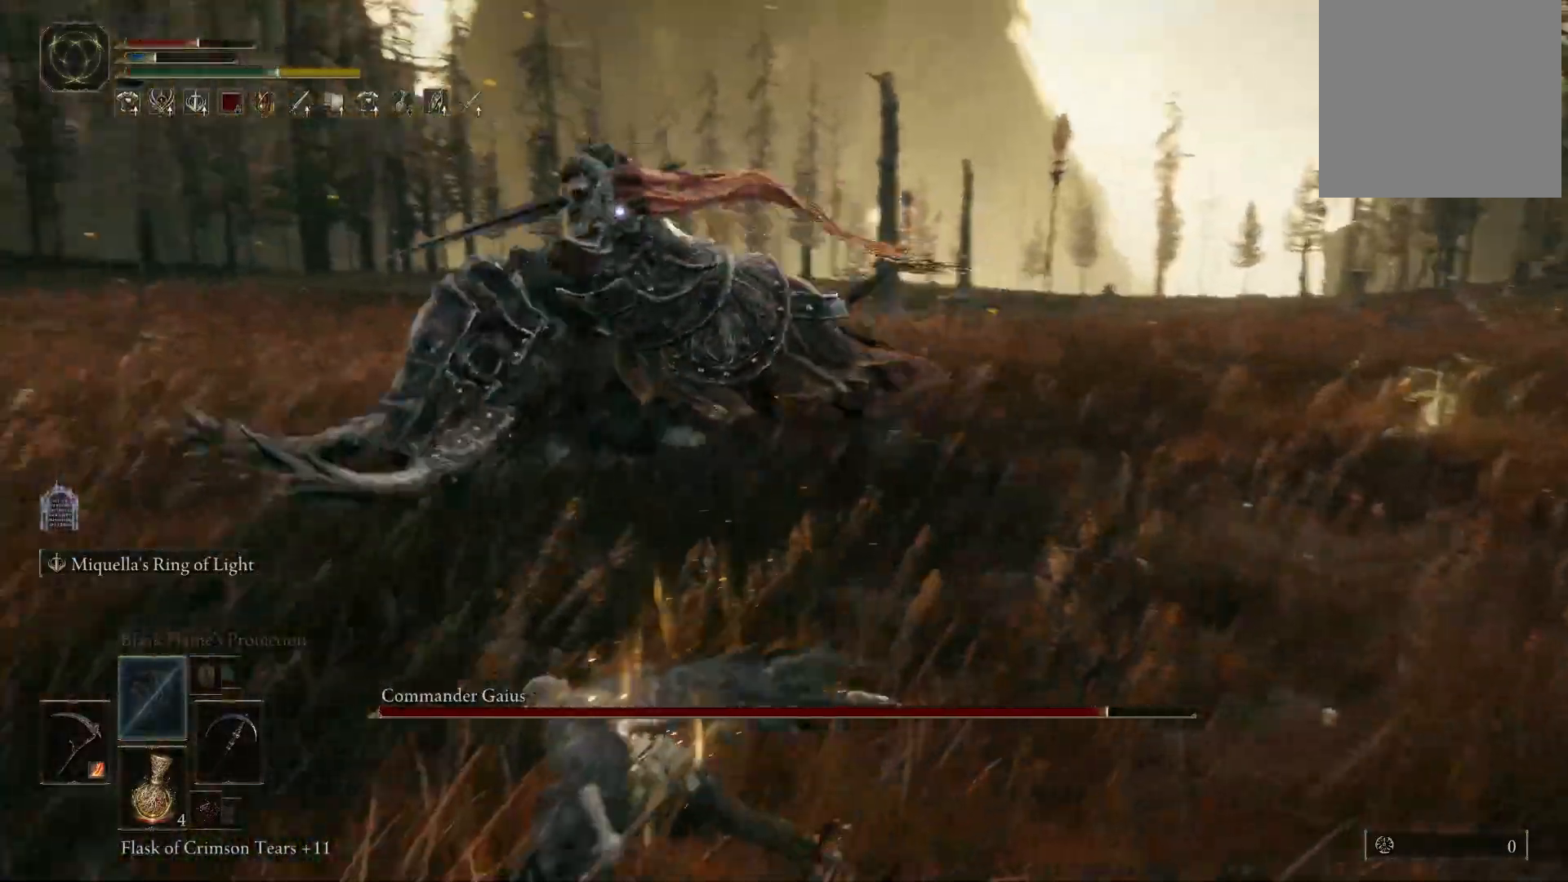
{"buttons": [], "left_stick": "down-right", "right_stick": "center", "events": [[200, "left_stick", "right"], [317, "B", "down"], [317, "left_stick", "down-right"], [383, "B", "up"]]}
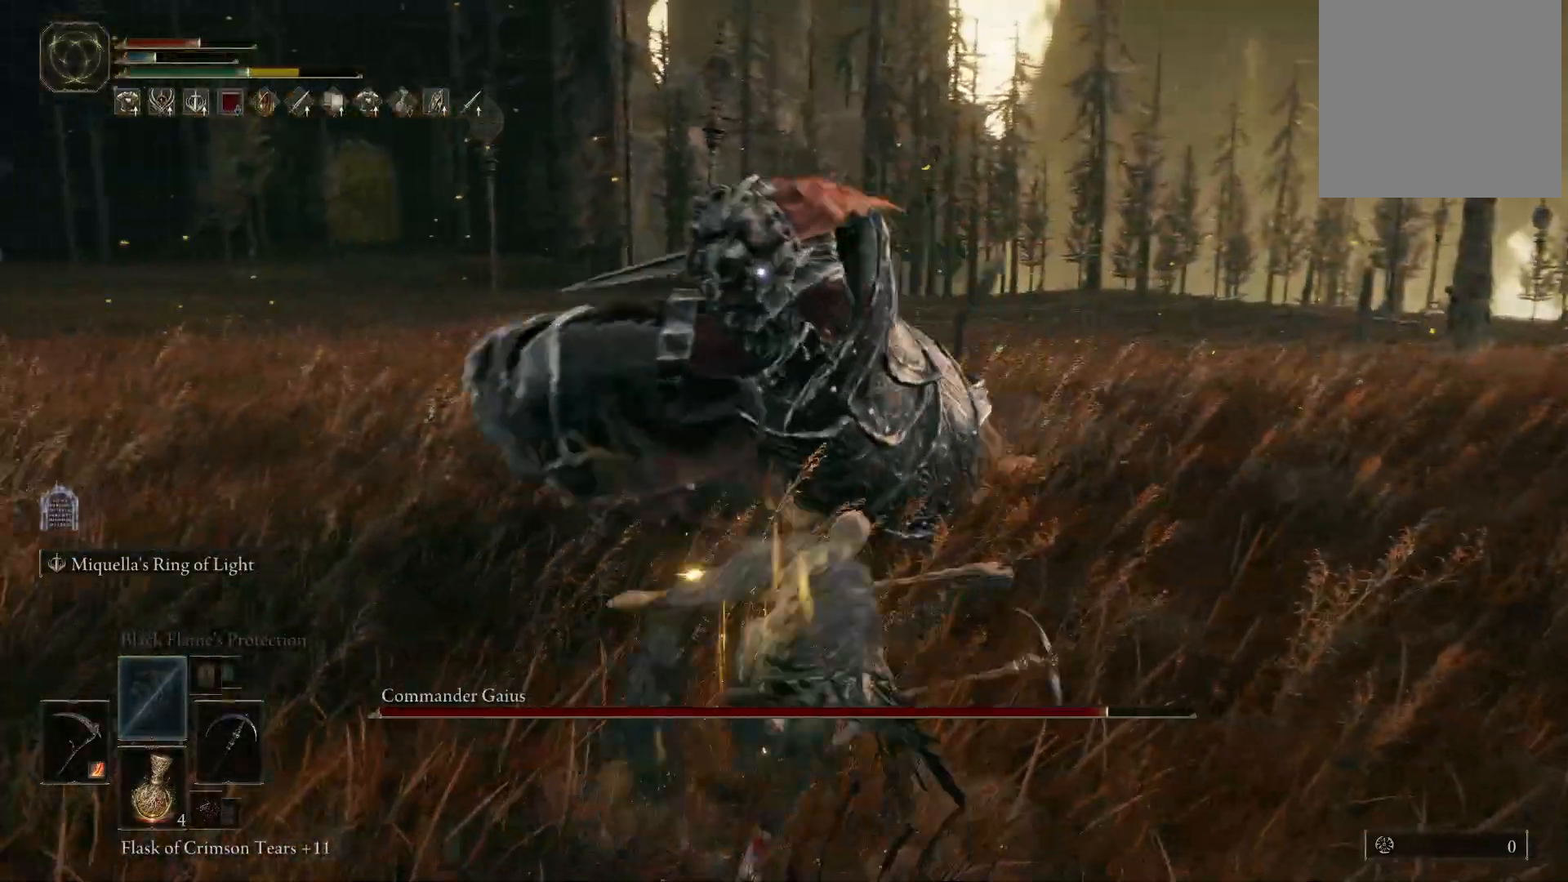
{"buttons": [], "left_stick": "up-right", "right_stick": "center", "events": [[433, "left_stick", "up-right"]]}
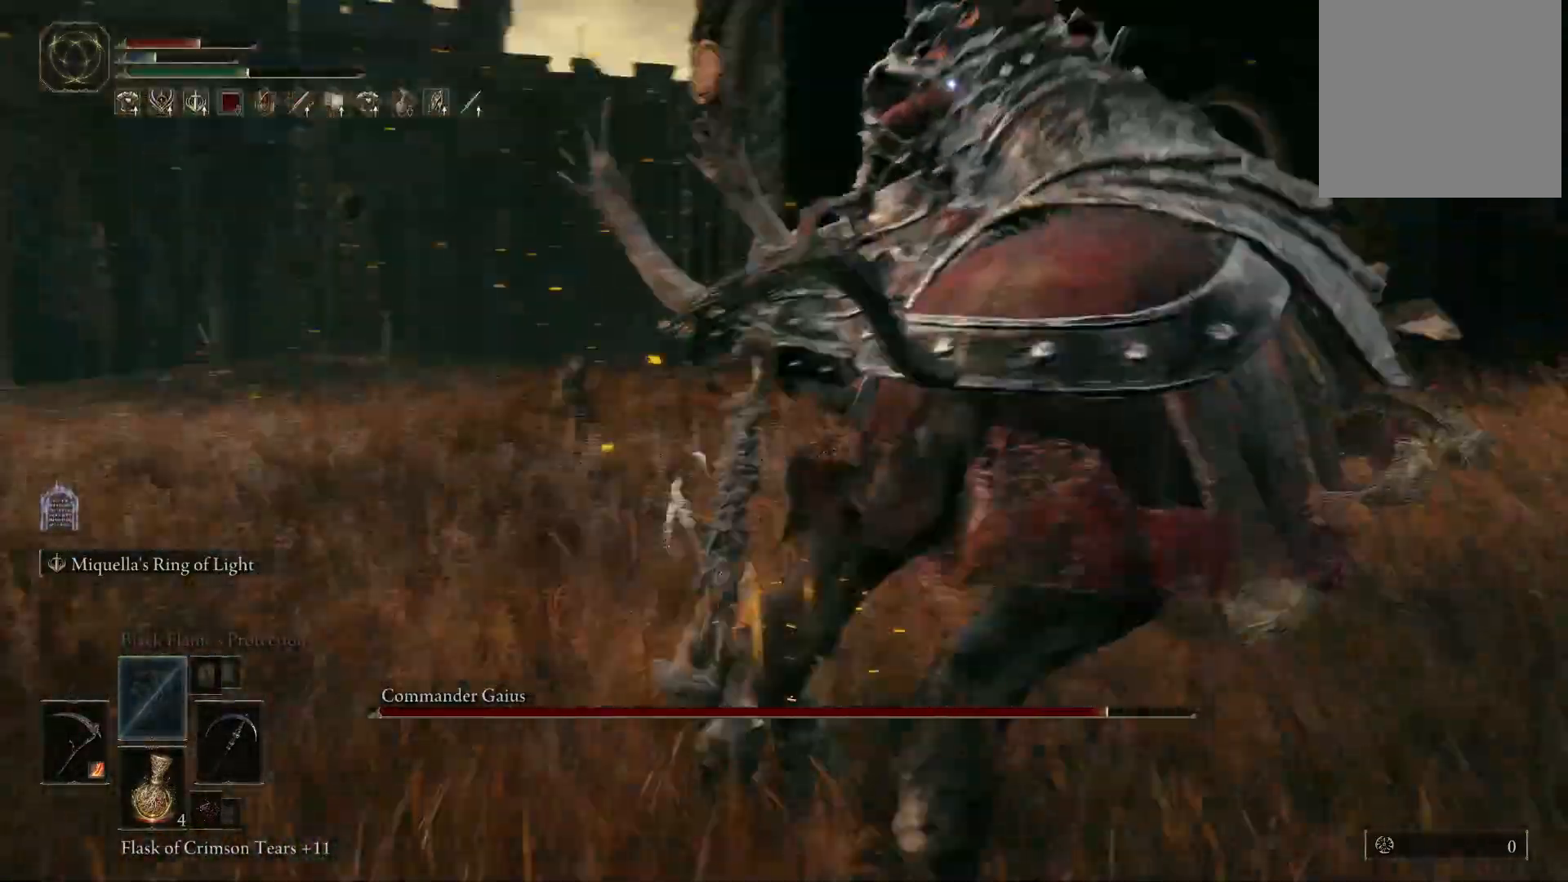
{"buttons": [], "left_stick": "up", "right_stick": "center", "events": [[100, "left_stick", "center"], [133, "A", "down"], [183, "left_stick", "up"], [250, "A", "up"]]}
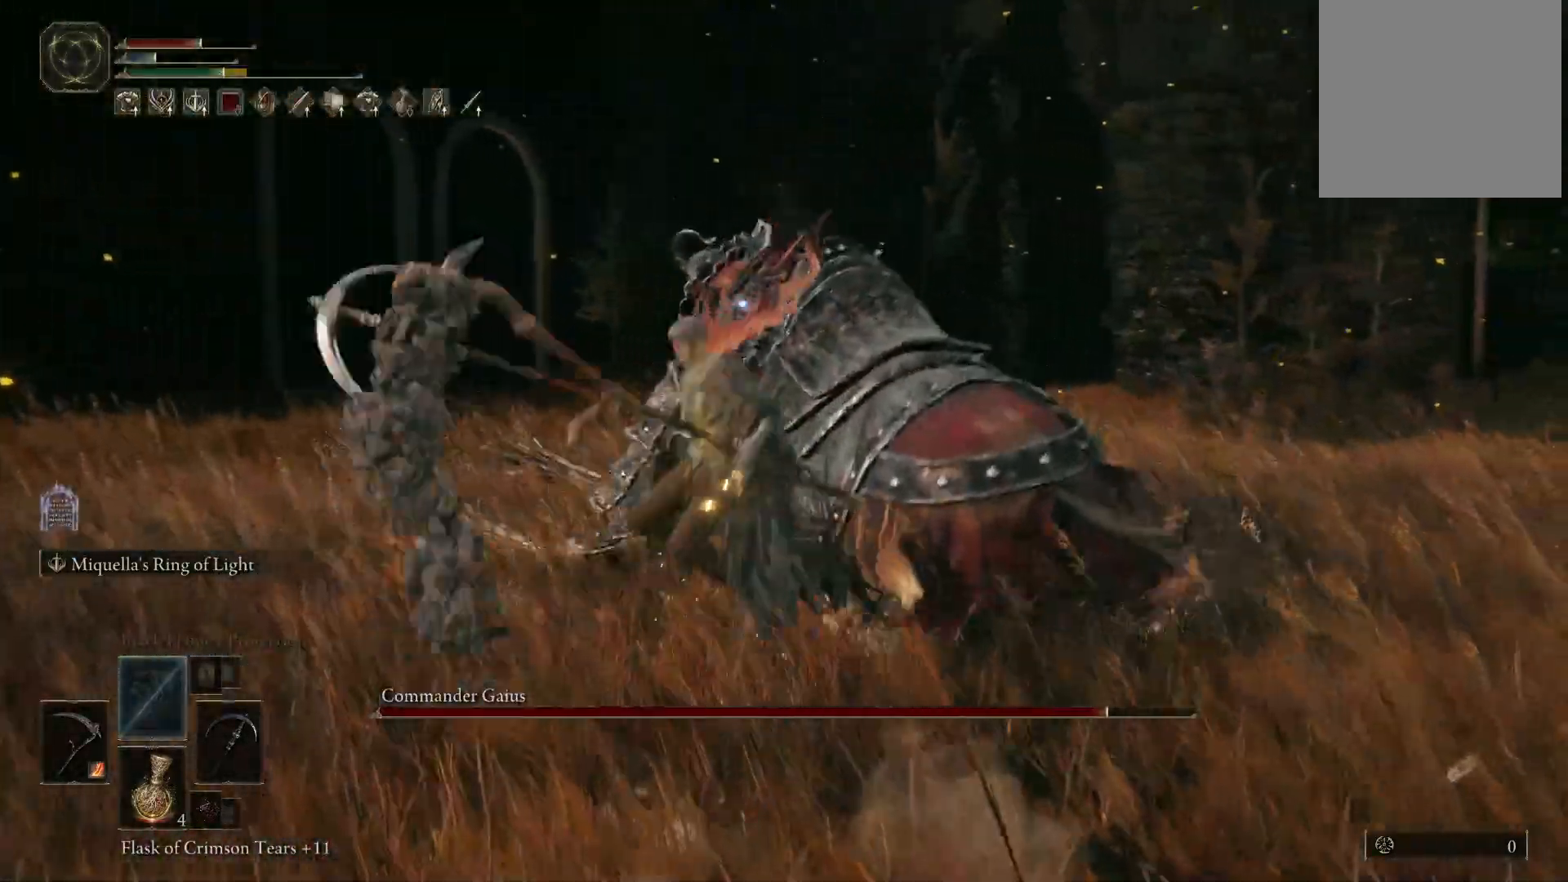
{"buttons": [], "left_stick": "up", "right_stick": "center", "events": []}
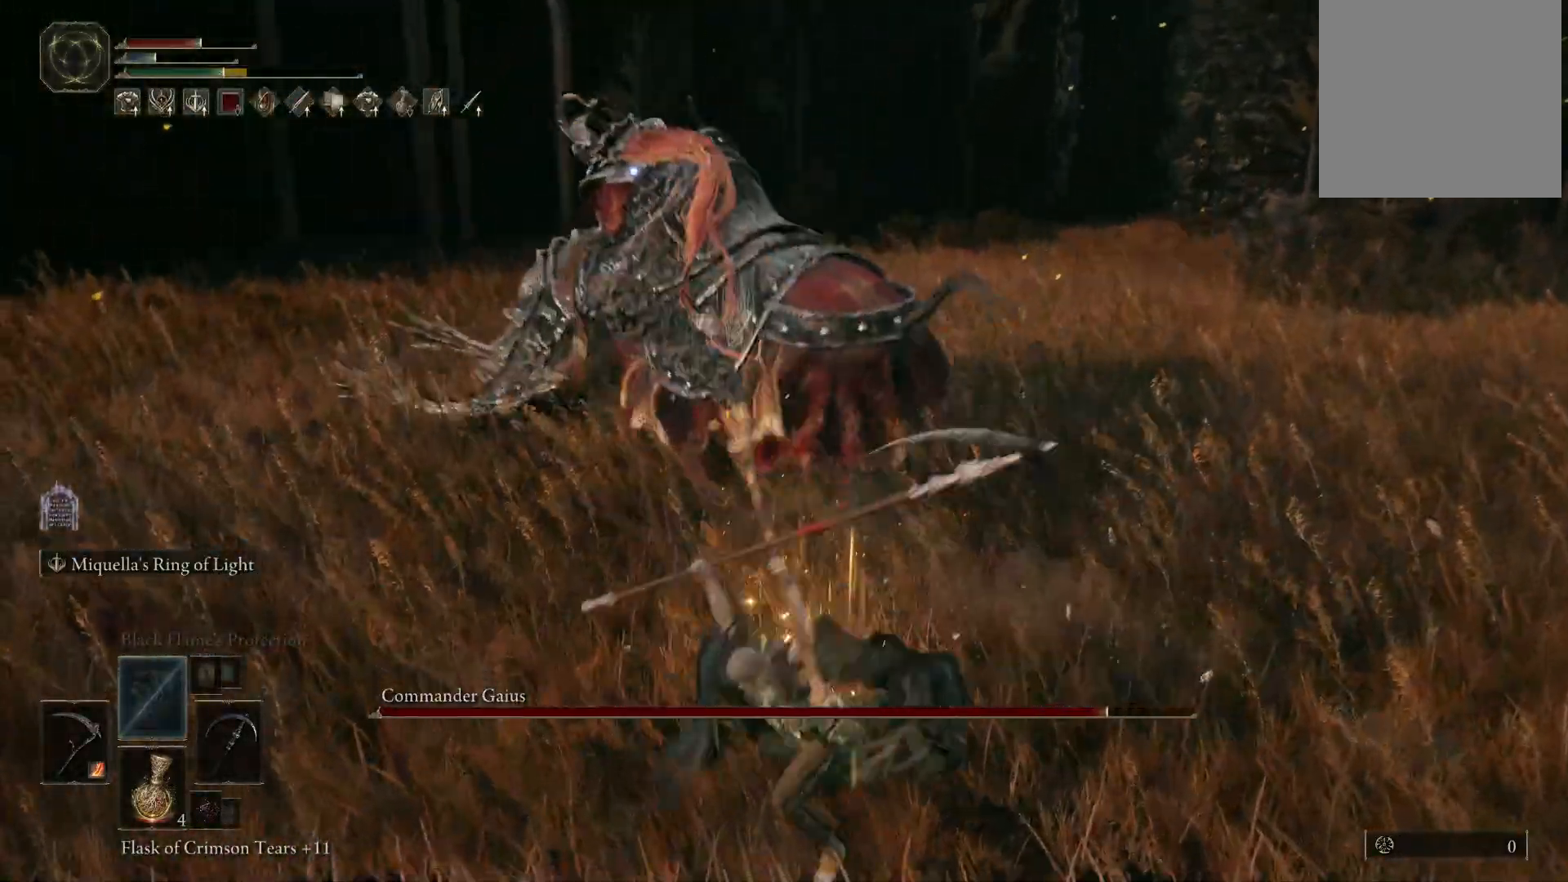
{"buttons": [], "left_stick": "down", "right_stick": "center", "events": [[217, "left_stick", "down"]]}
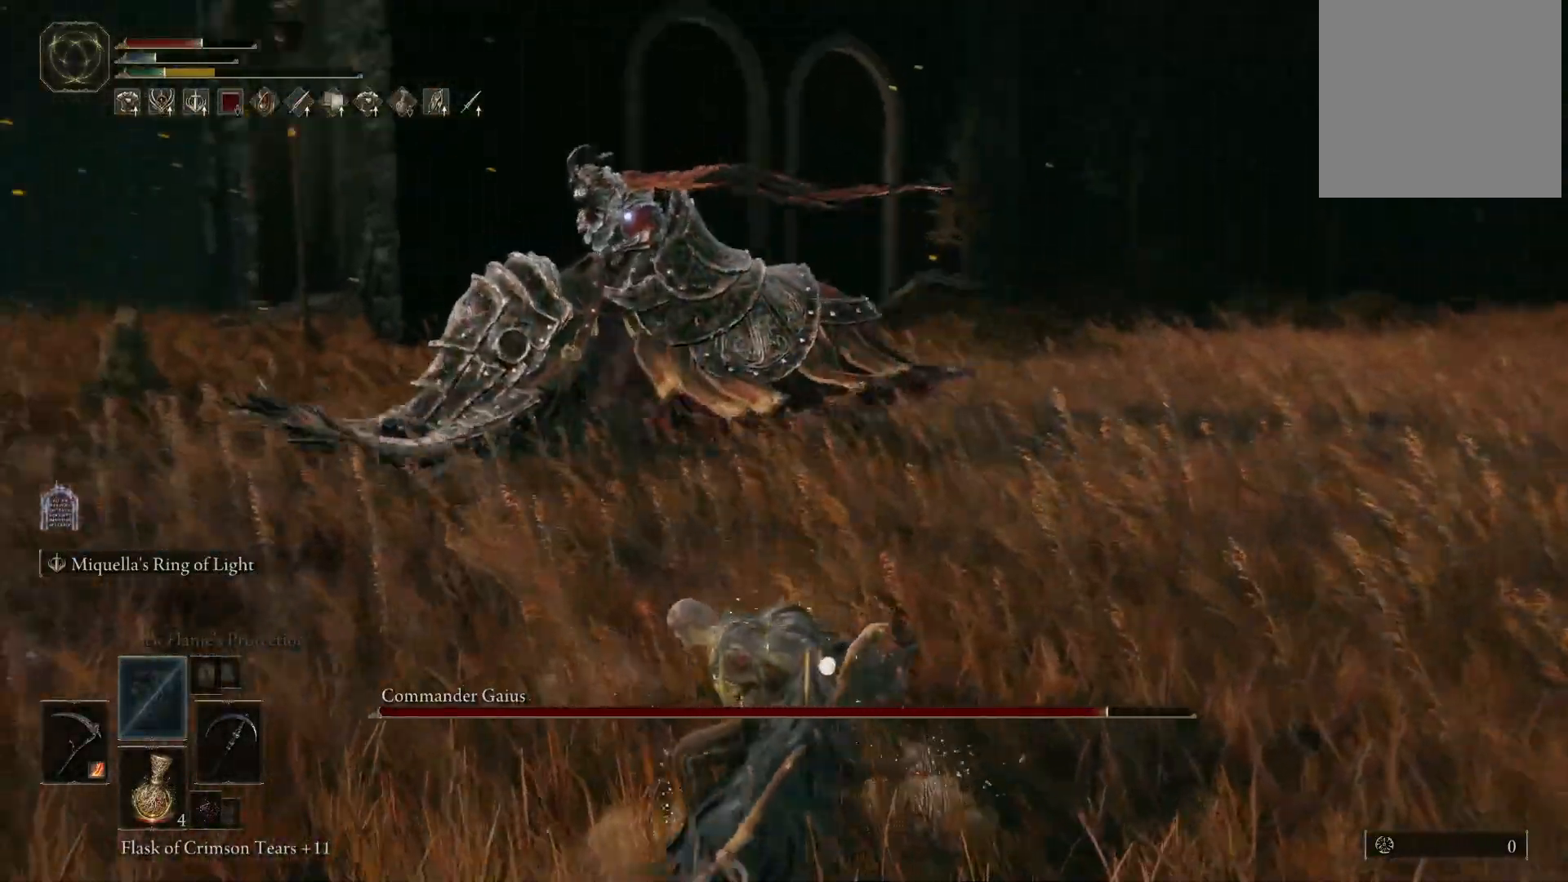
{"buttons": [], "left_stick": "down", "right_stick": "center", "events": []}
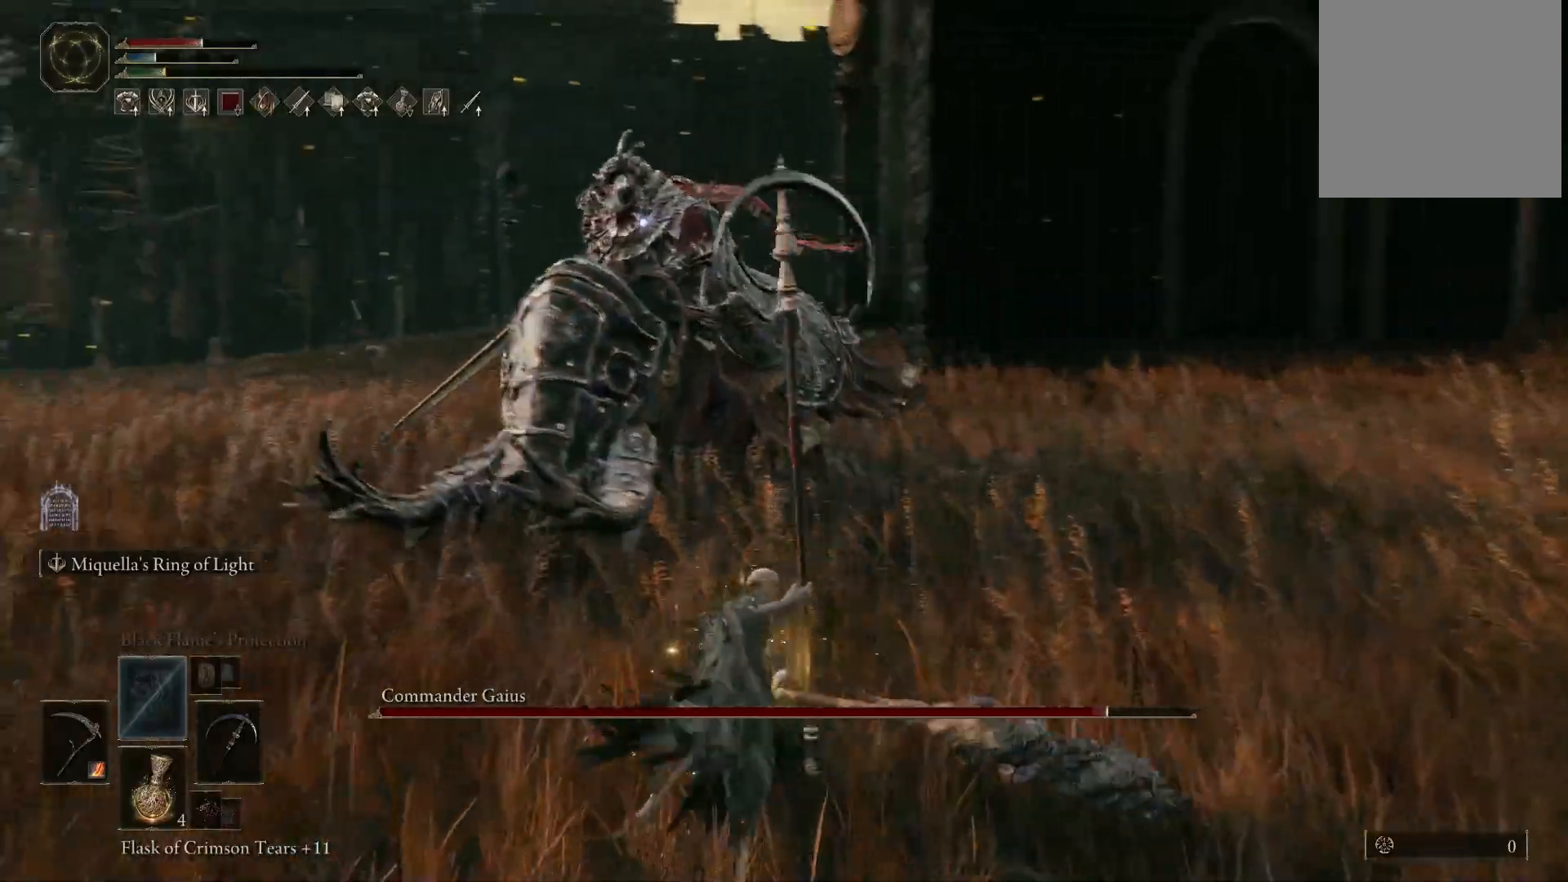
{"buttons": [], "left_stick": "down", "right_stick": "center", "events": []}
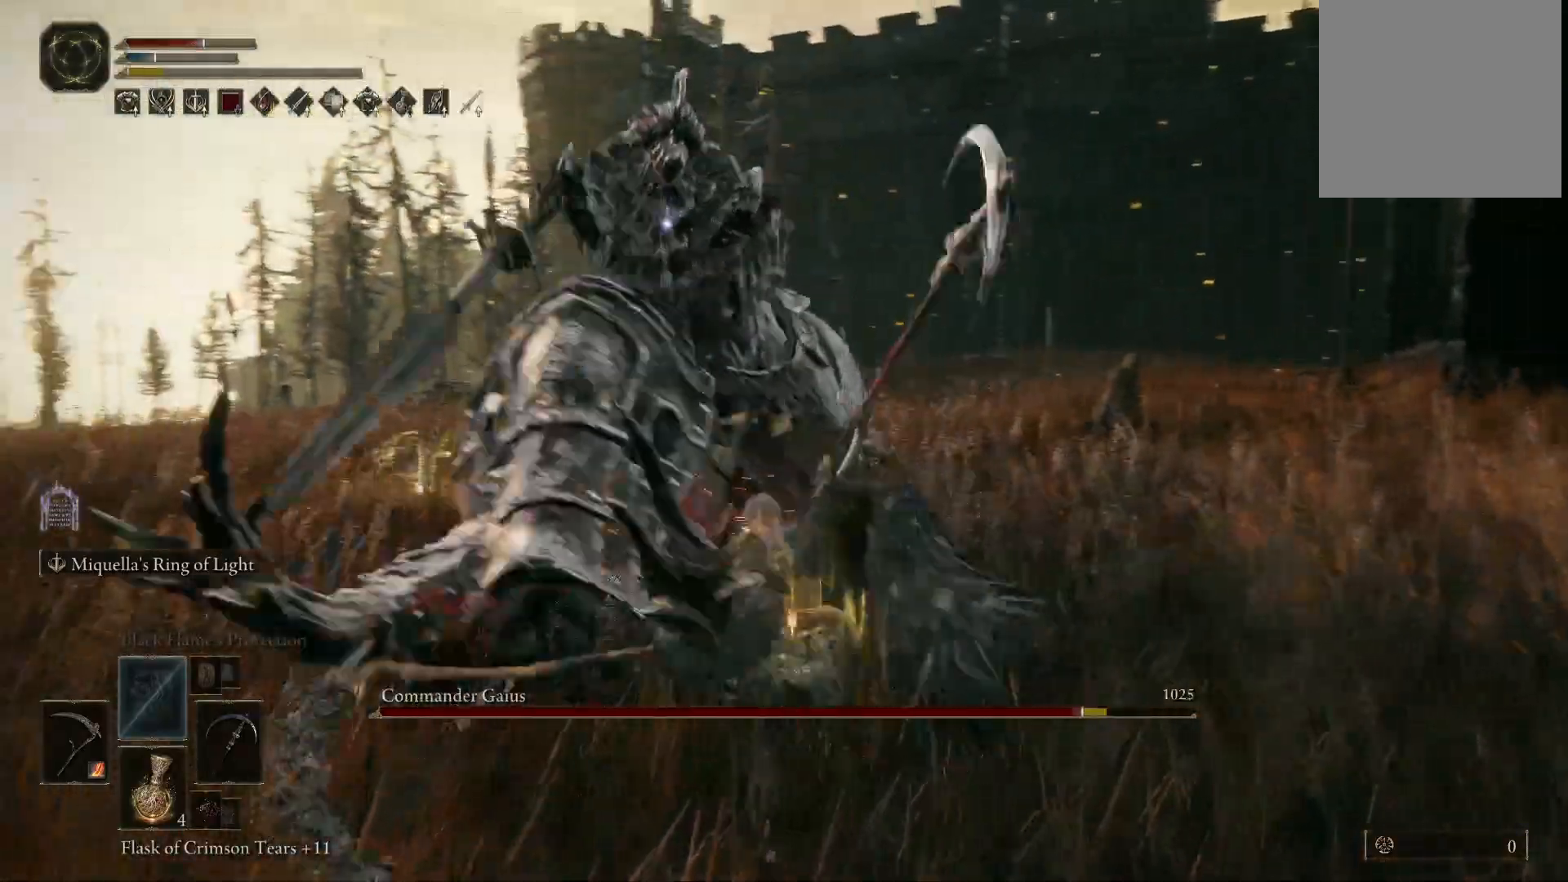
{"buttons": ["B"], "left_stick": "down-right", "right_stick": "center", "events": [[283, "left_stick", "down-right"], [433, "B", "down"]]}
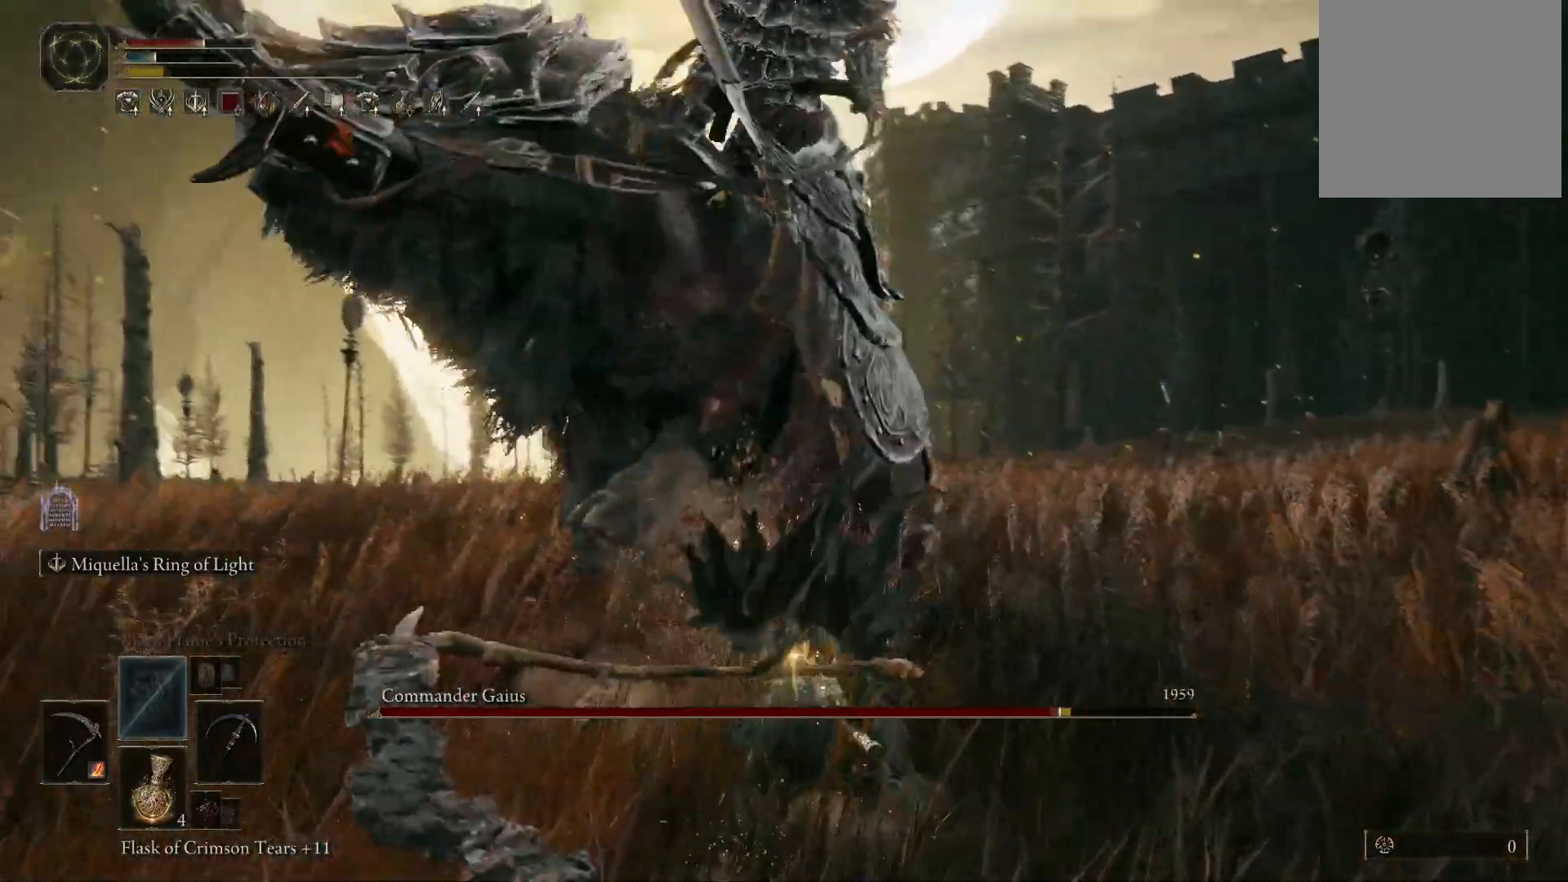
{"buttons": [], "left_stick": "down-right", "right_stick": "center", "events": [[50, "B", "up"]]}
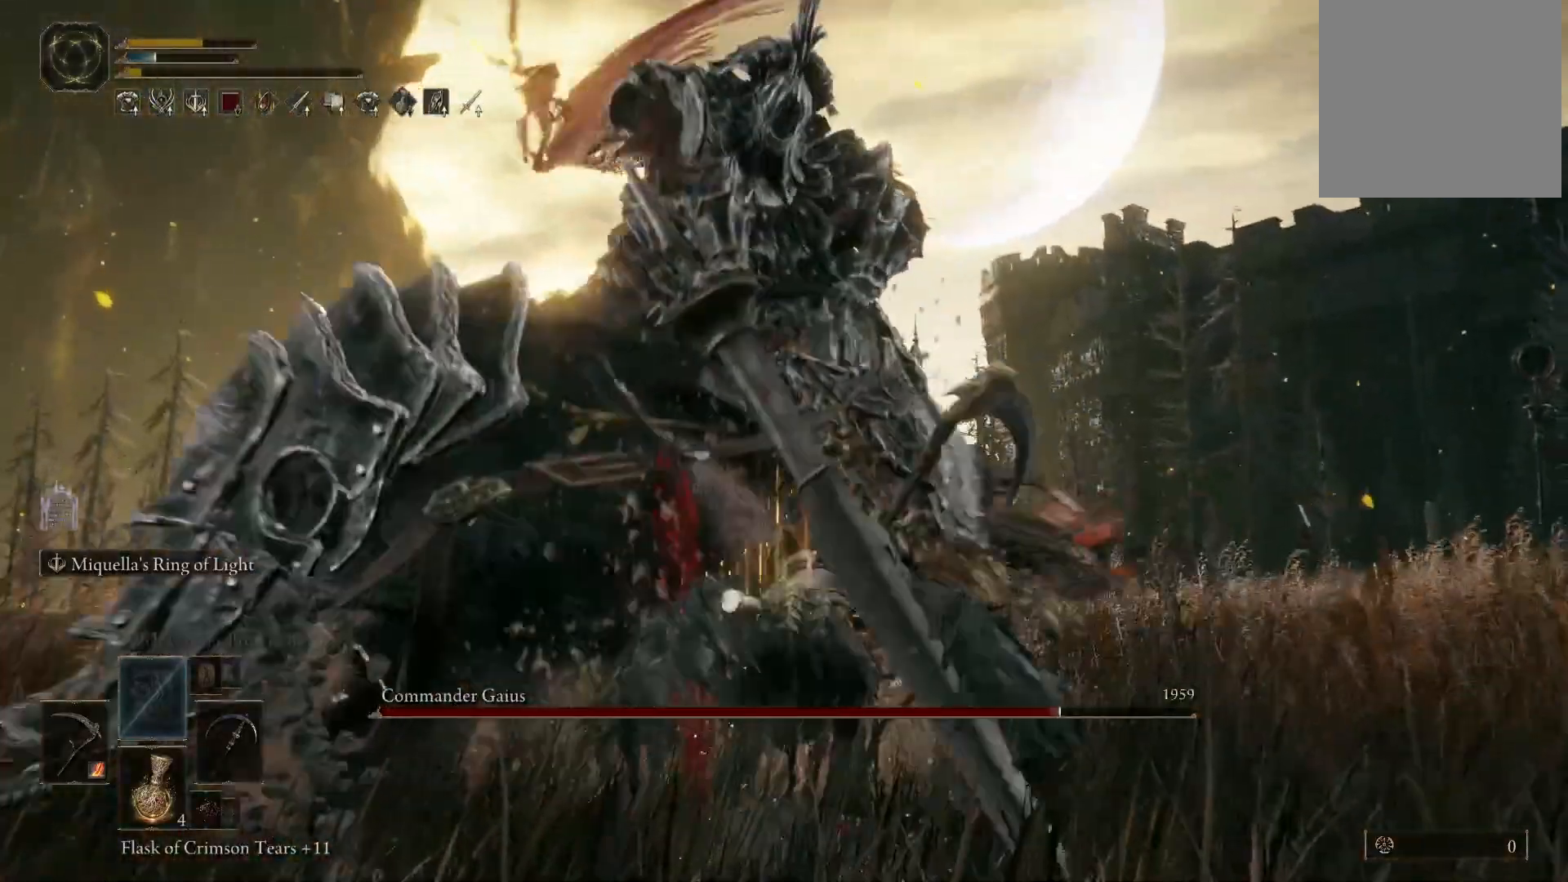
{"buttons": [], "left_stick": "center", "right_stick": "left", "events": [[267, "right_stick", "right"], [350, "right_stick", "down"], [417, "left_stick", "center"], [450, "right_stick", "left"]]}
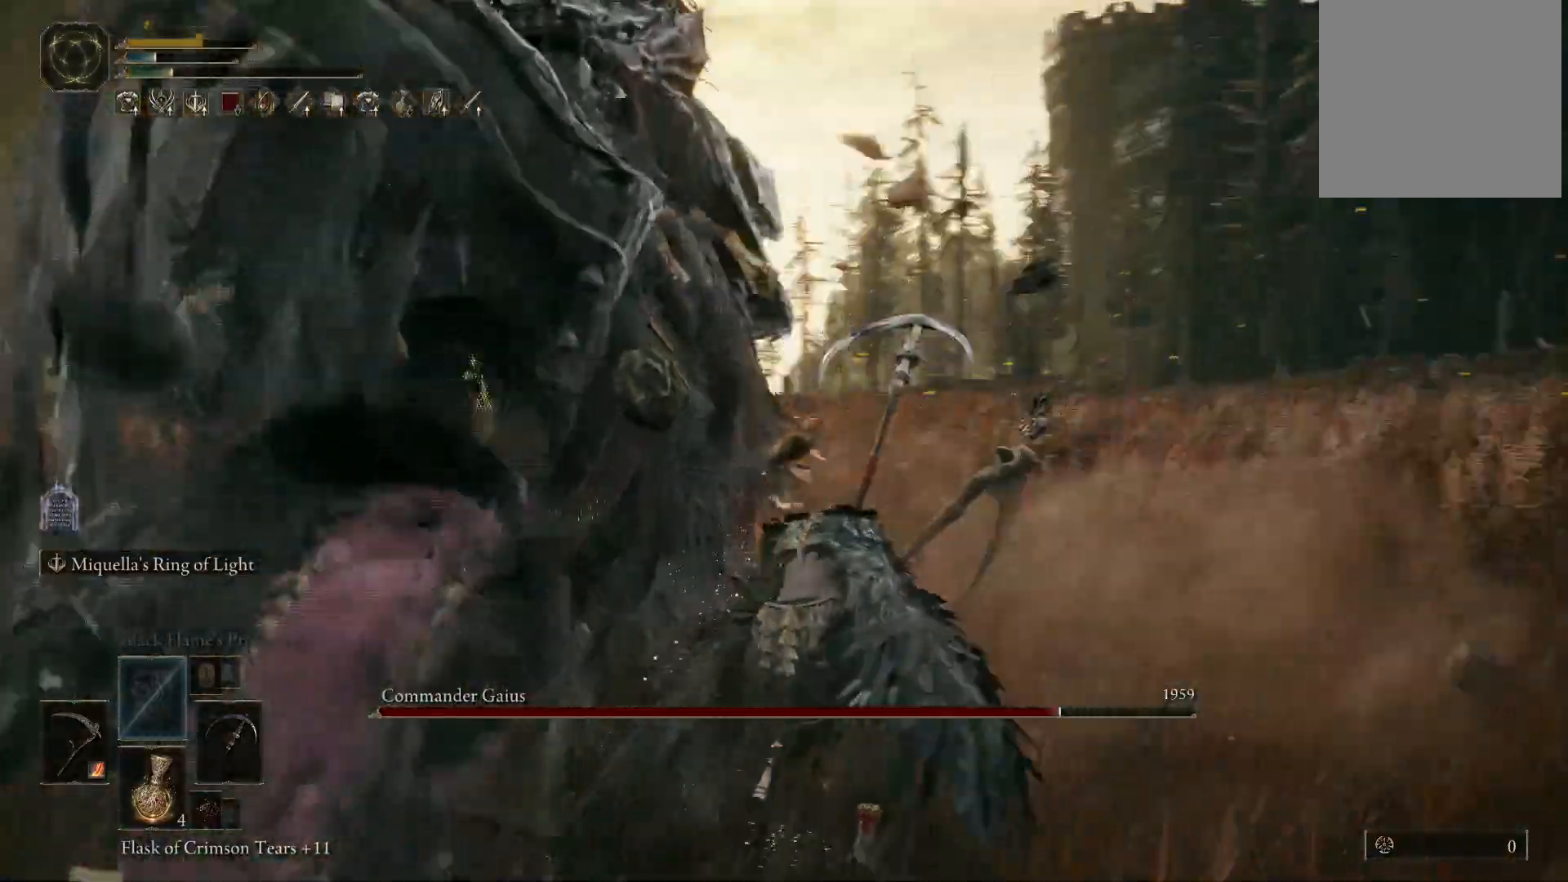
{"buttons": [], "left_stick": "center", "right_stick": "center", "events": [[250, "right_stick", "down-left"], [433, "right_stick", "center"]]}
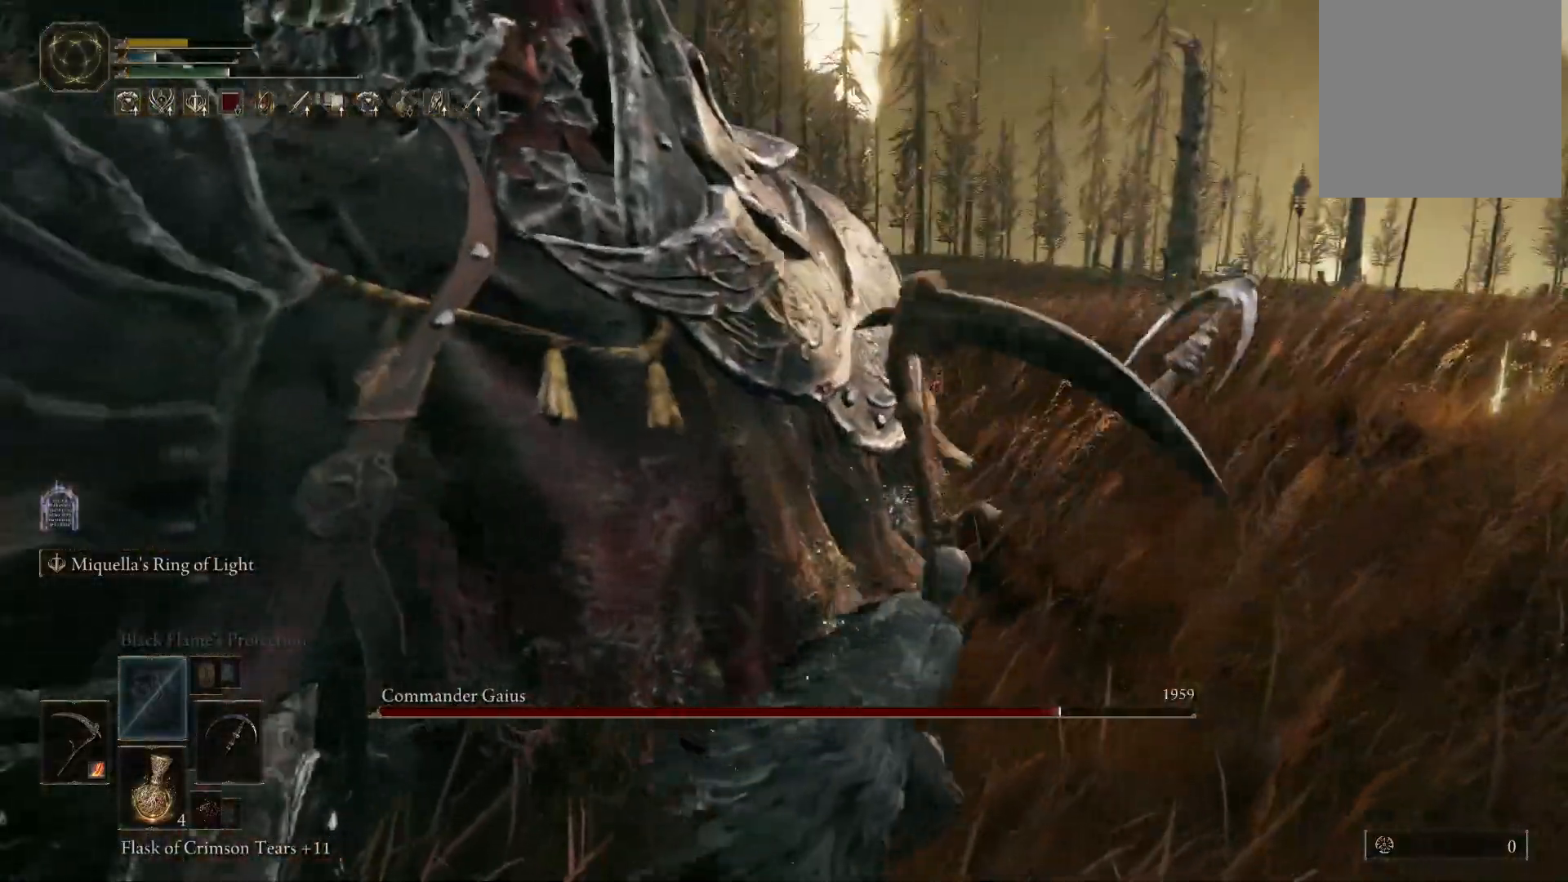
{"buttons": [], "left_stick": "center", "right_stick": "up-left", "events": [[100, "right_stick", "left"], [350, "right_stick", "up-left"]]}
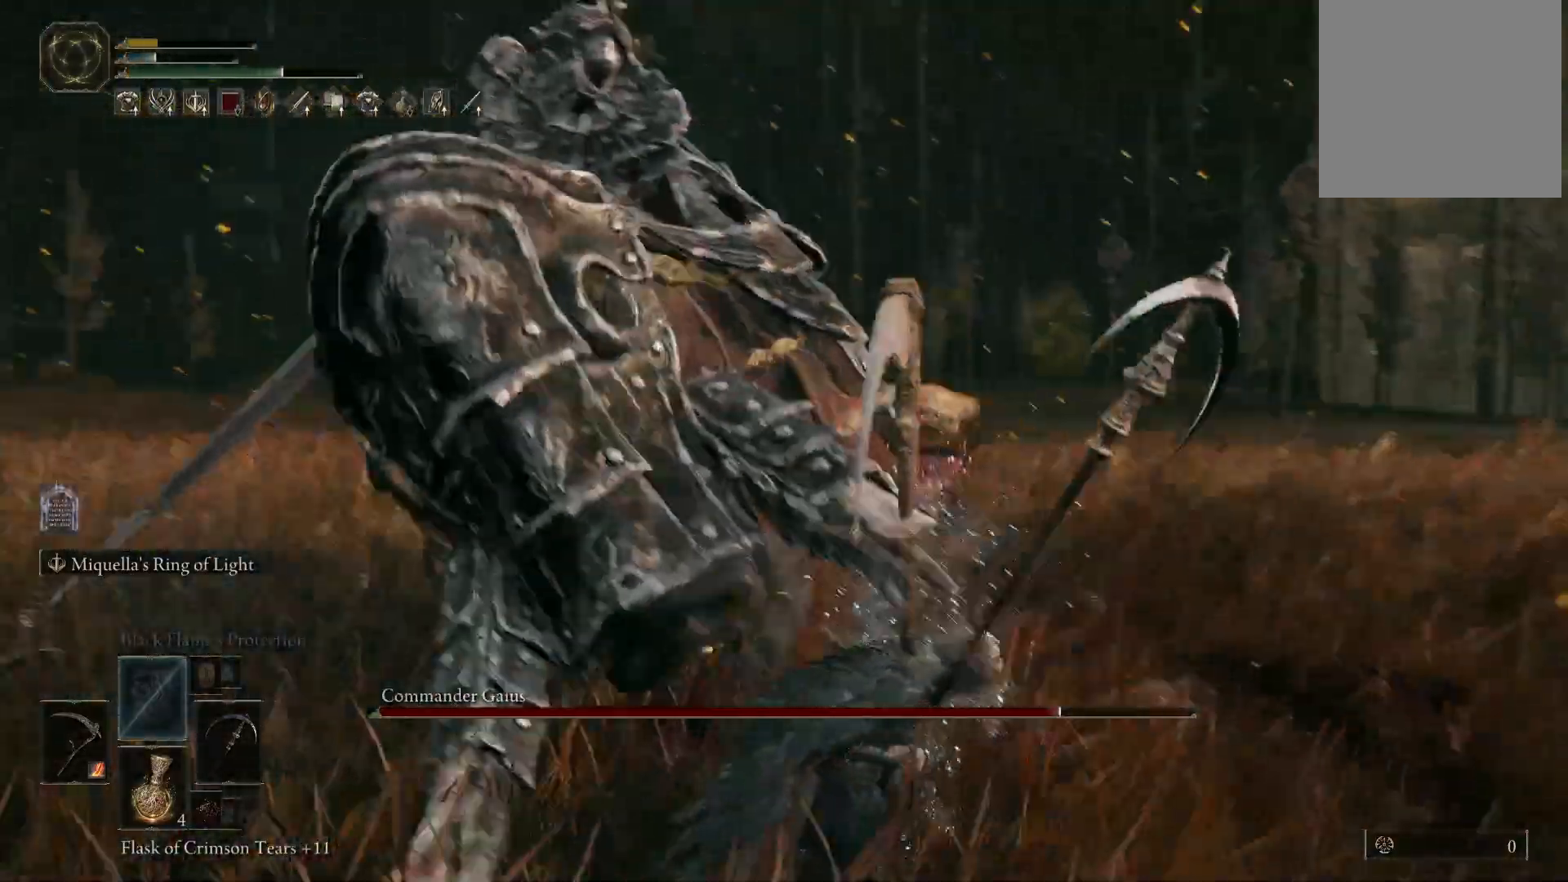
{"buttons": [], "left_stick": "center", "right_stick": "up-left", "events": [[150, "right_stick", "center"], [333, "right_stick", "up-left"]]}
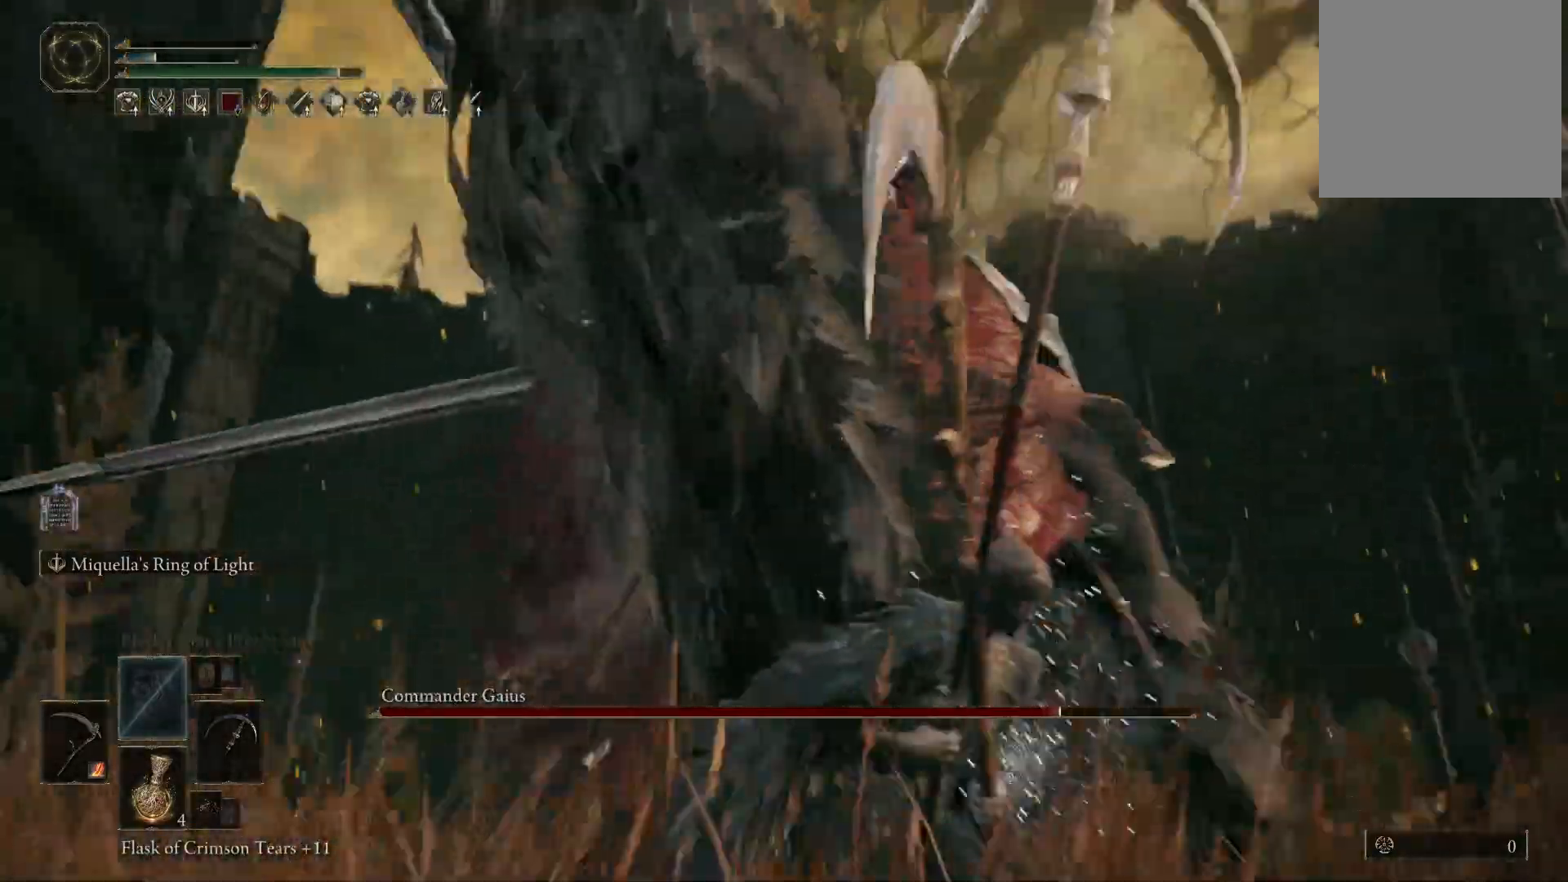
{"buttons": [], "left_stick": "center", "right_stick": "down-right", "events": [[17, "right_stick", "center"], [333, "right_stick", "down-right"]]}
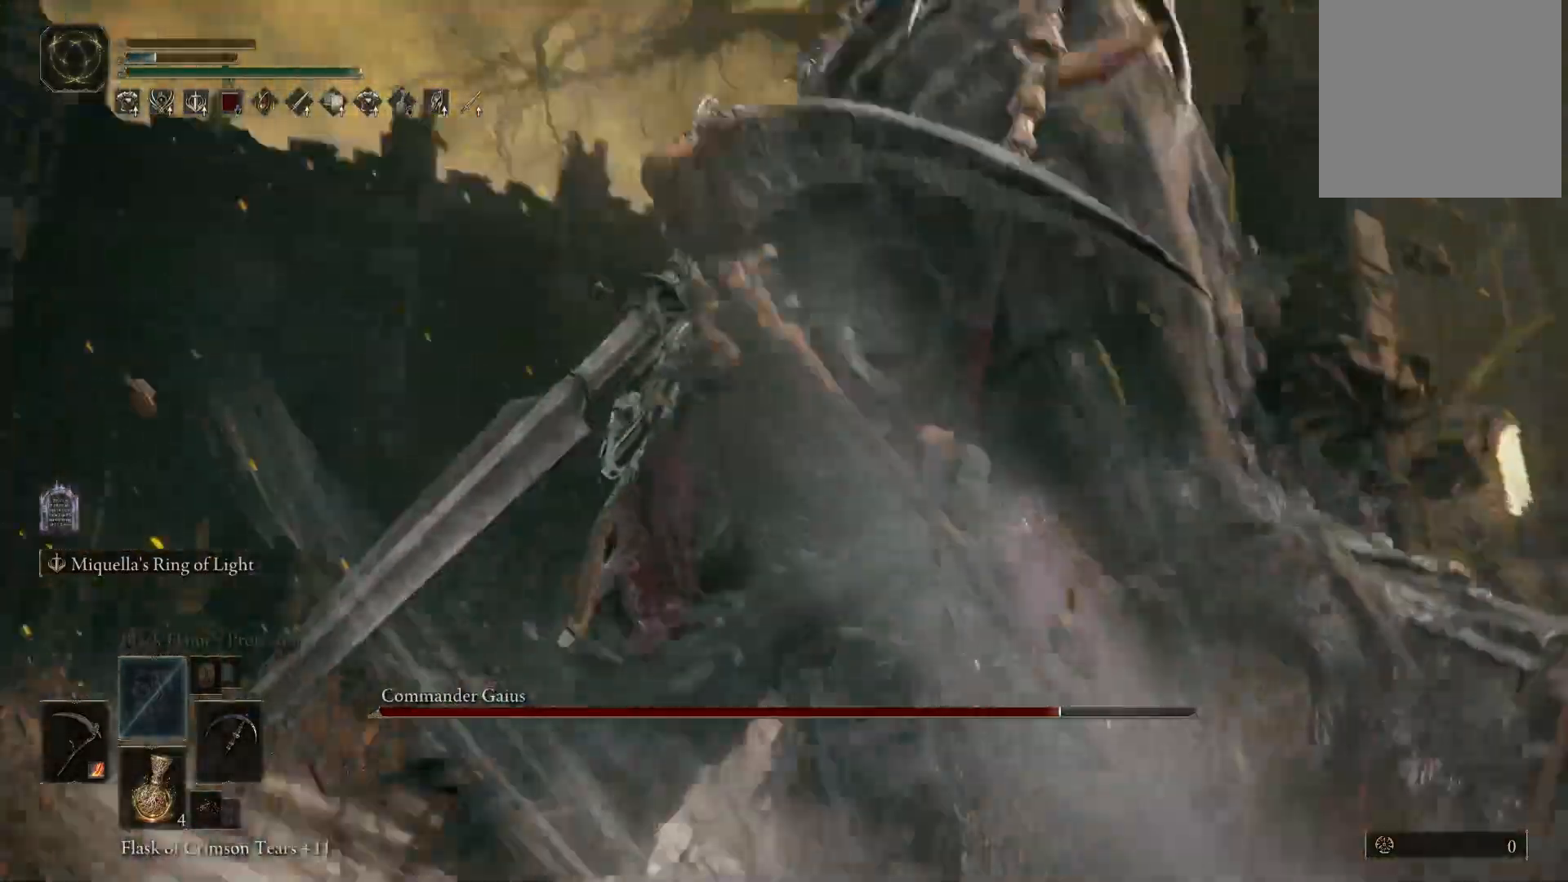
{"buttons": [], "left_stick": "center", "right_stick": "right", "events": [[417, "right_stick", "right"]]}
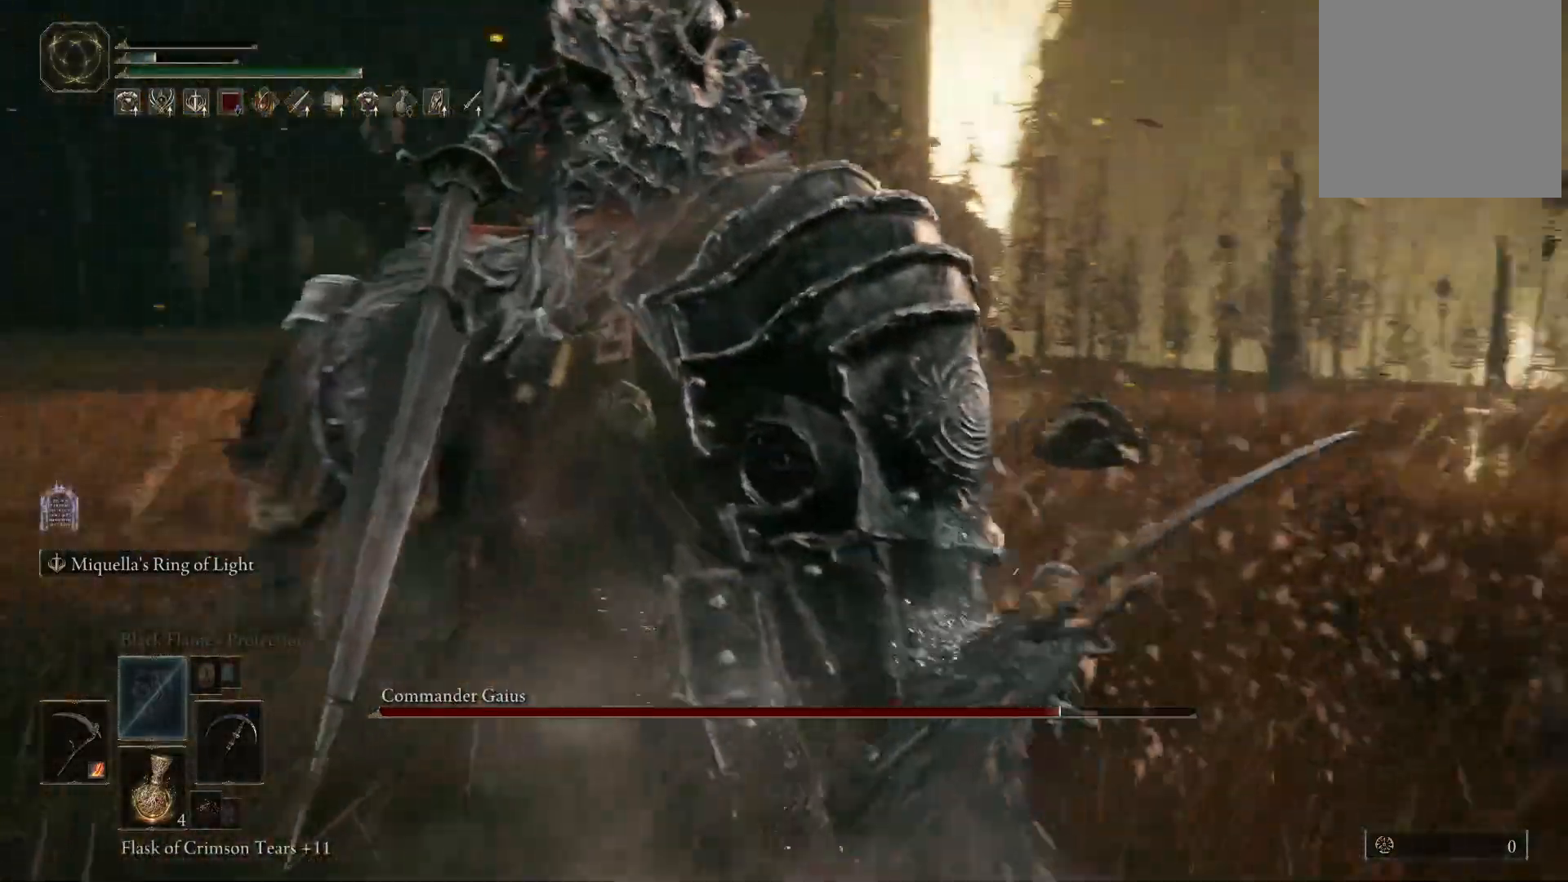
{"buttons": [], "left_stick": "center", "right_stick": "center", "events": [[117, "right_stick", "center"]]}
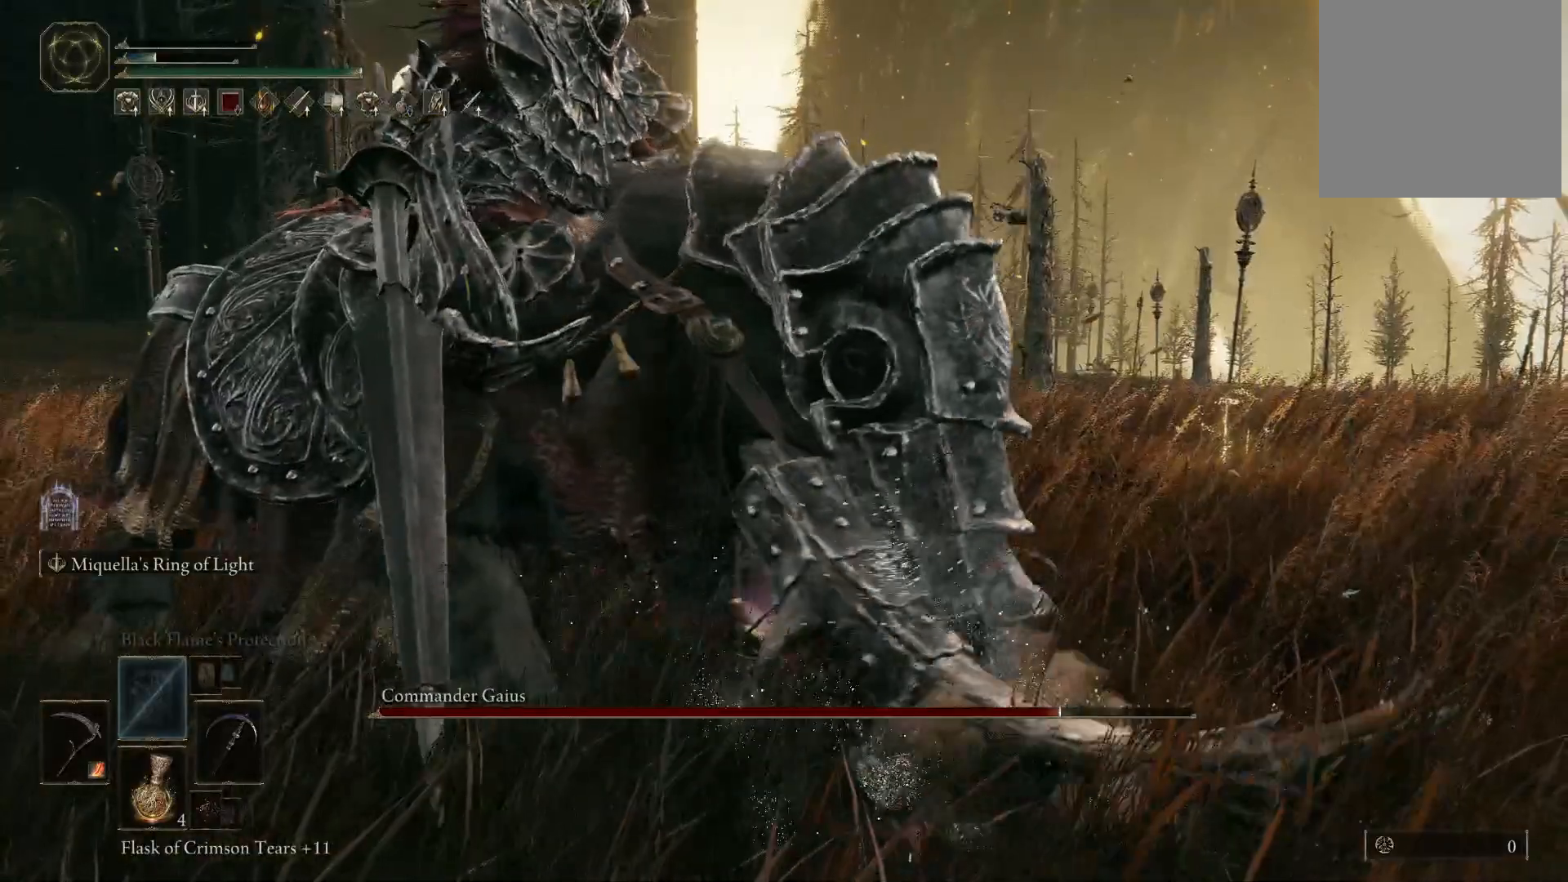
{"buttons": [], "left_stick": "center", "right_stick": "up-left", "events": [[83, "right_stick", "right"], [283, "right_stick", "center"], [500, "right_stick", "up-left"]]}
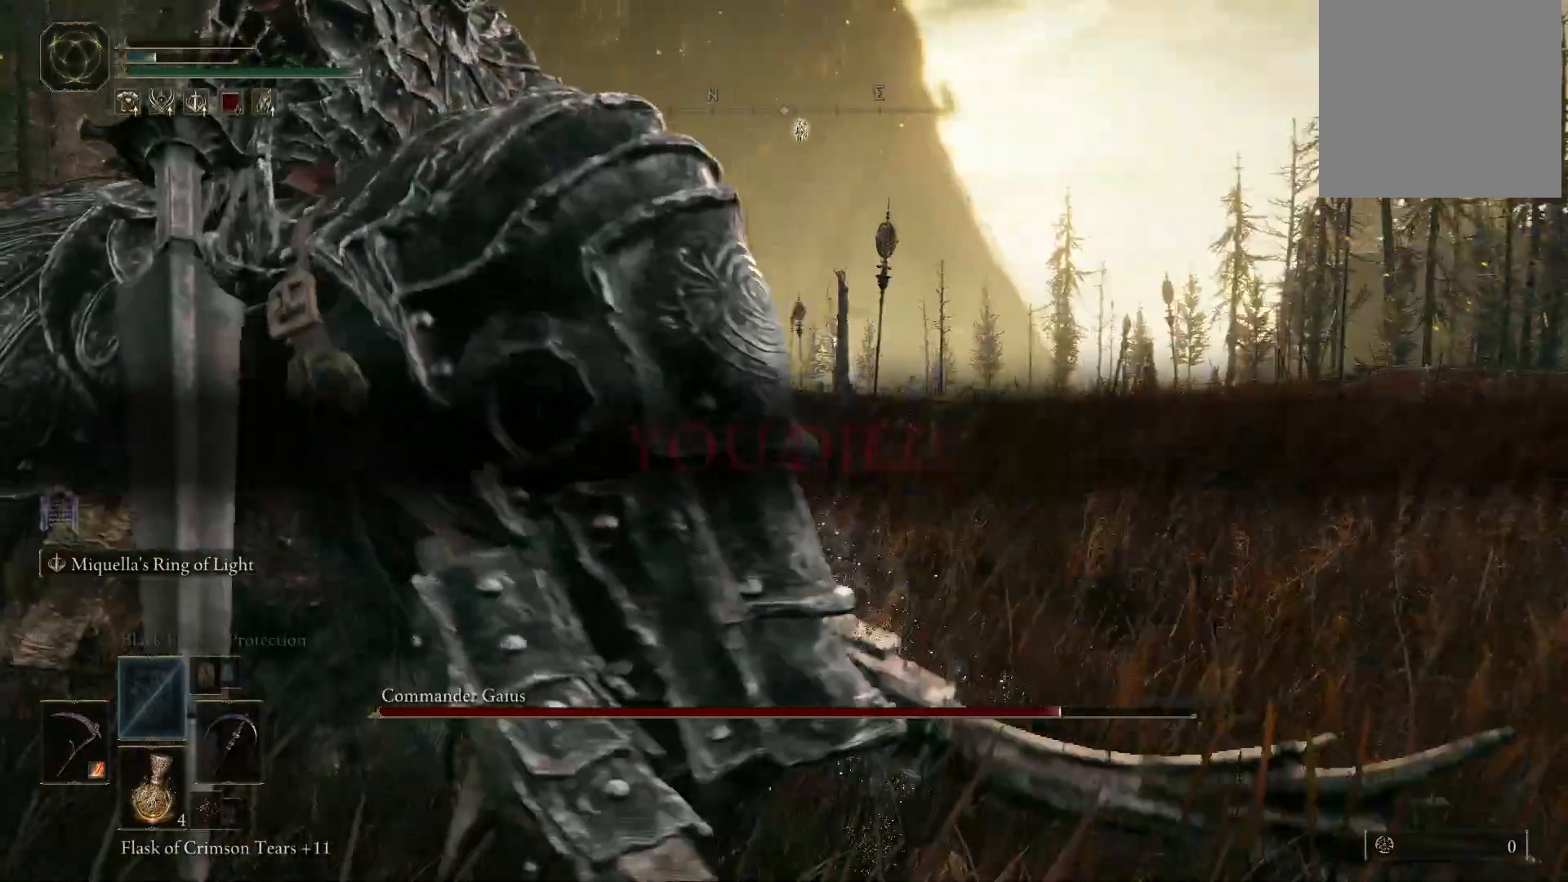
{"buttons": [], "left_stick": "center", "right_stick": "center", "events": [[350, "right_stick", "center"]]}
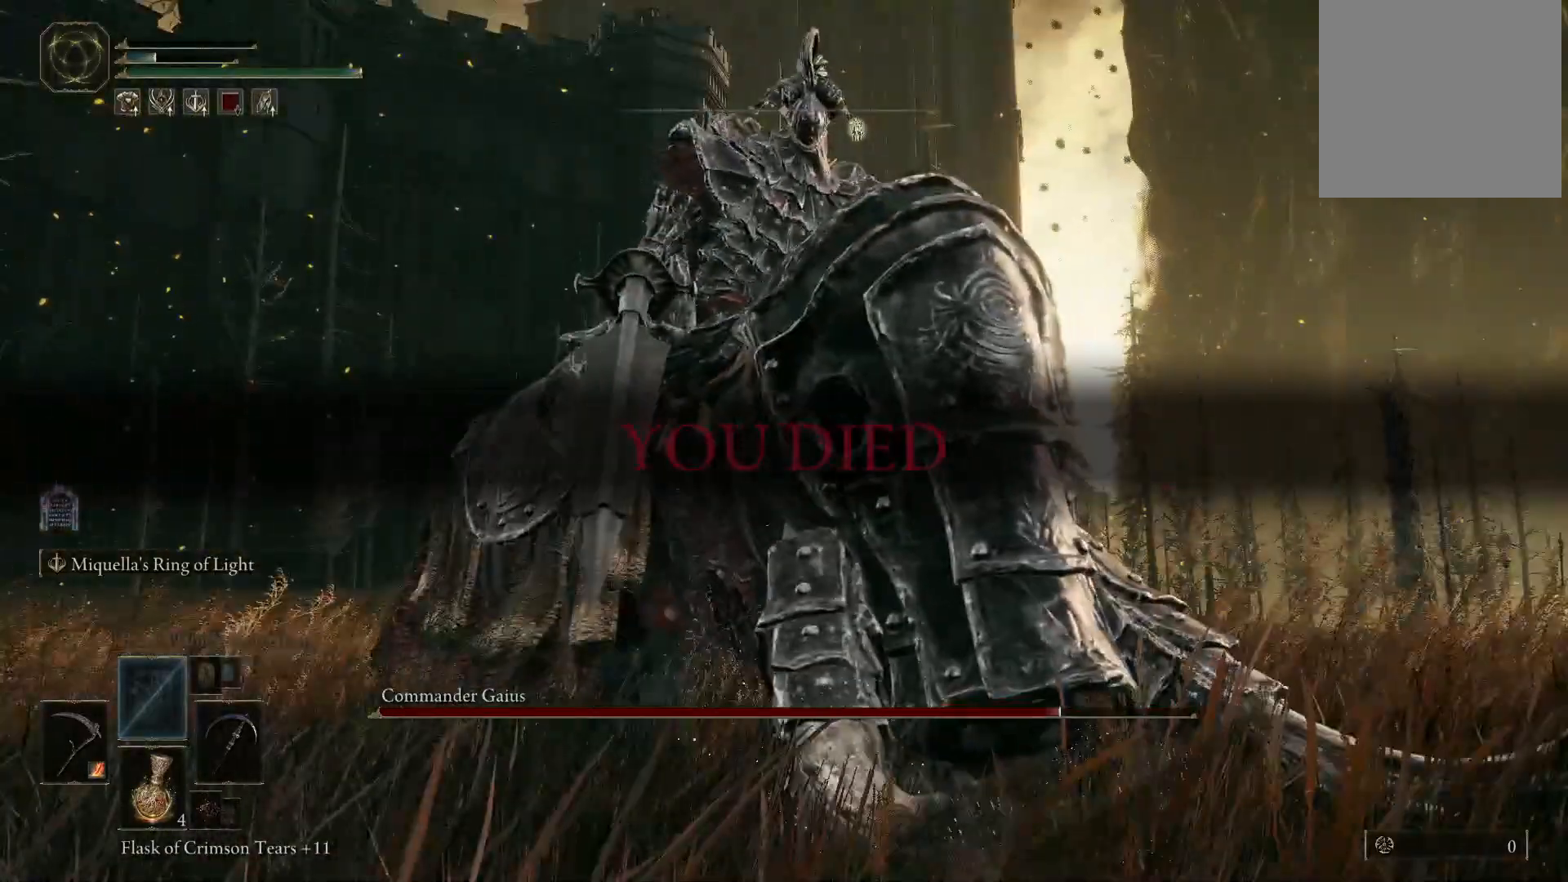
{"buttons": [], "left_stick": "center", "right_stick": "down-left", "events": [[417, "right_stick", "down-left"]]}
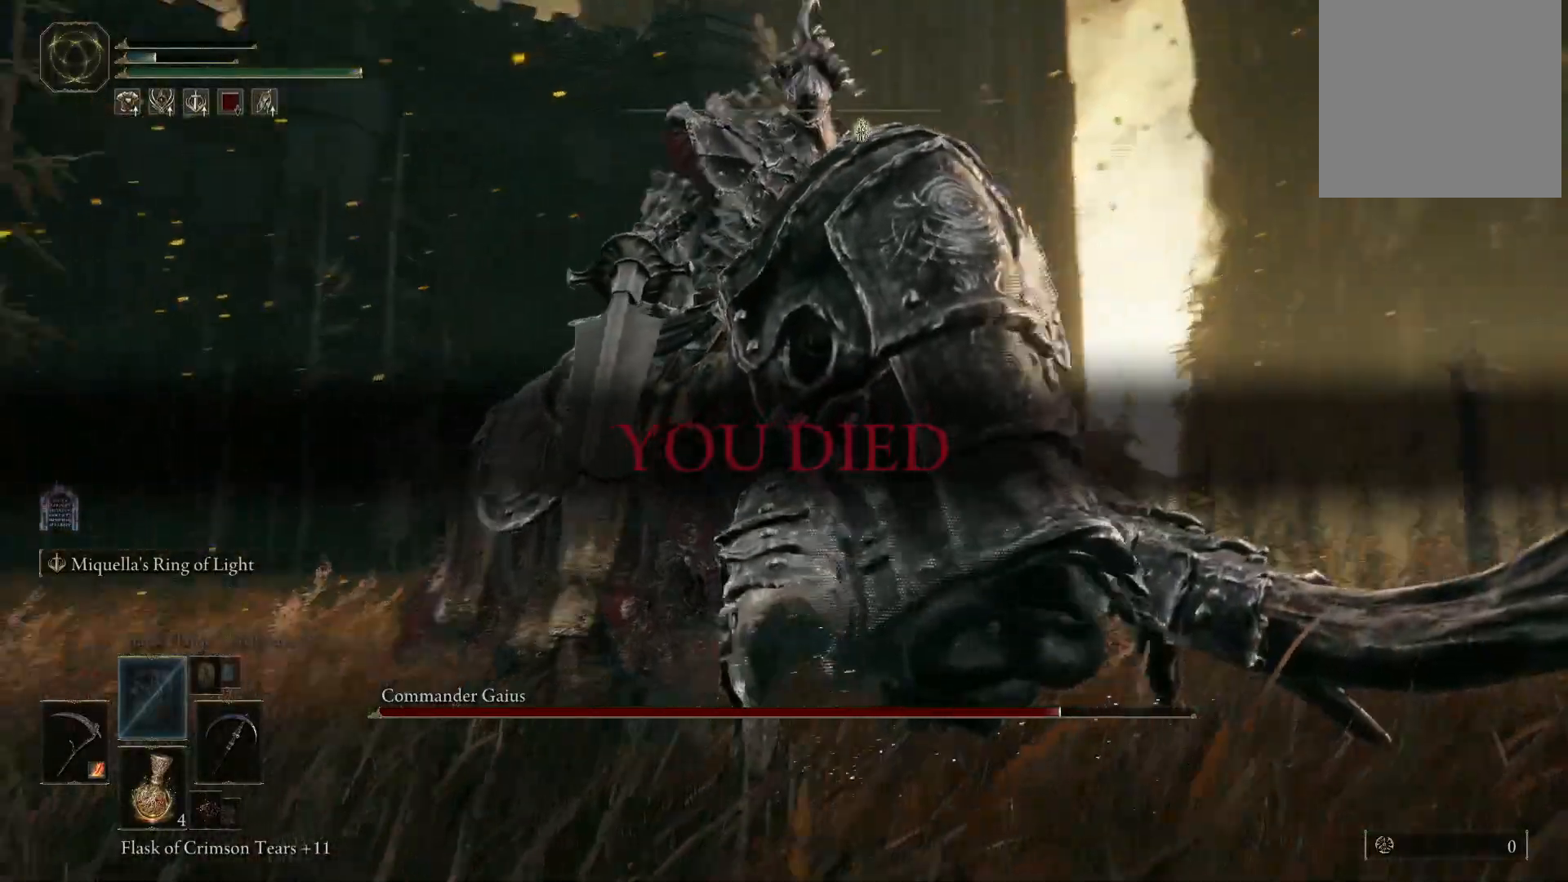
{"buttons": [], "left_stick": "center", "right_stick": "center", "events": [[17, "right_stick", "left"], [167, "right_stick", "center"]]}